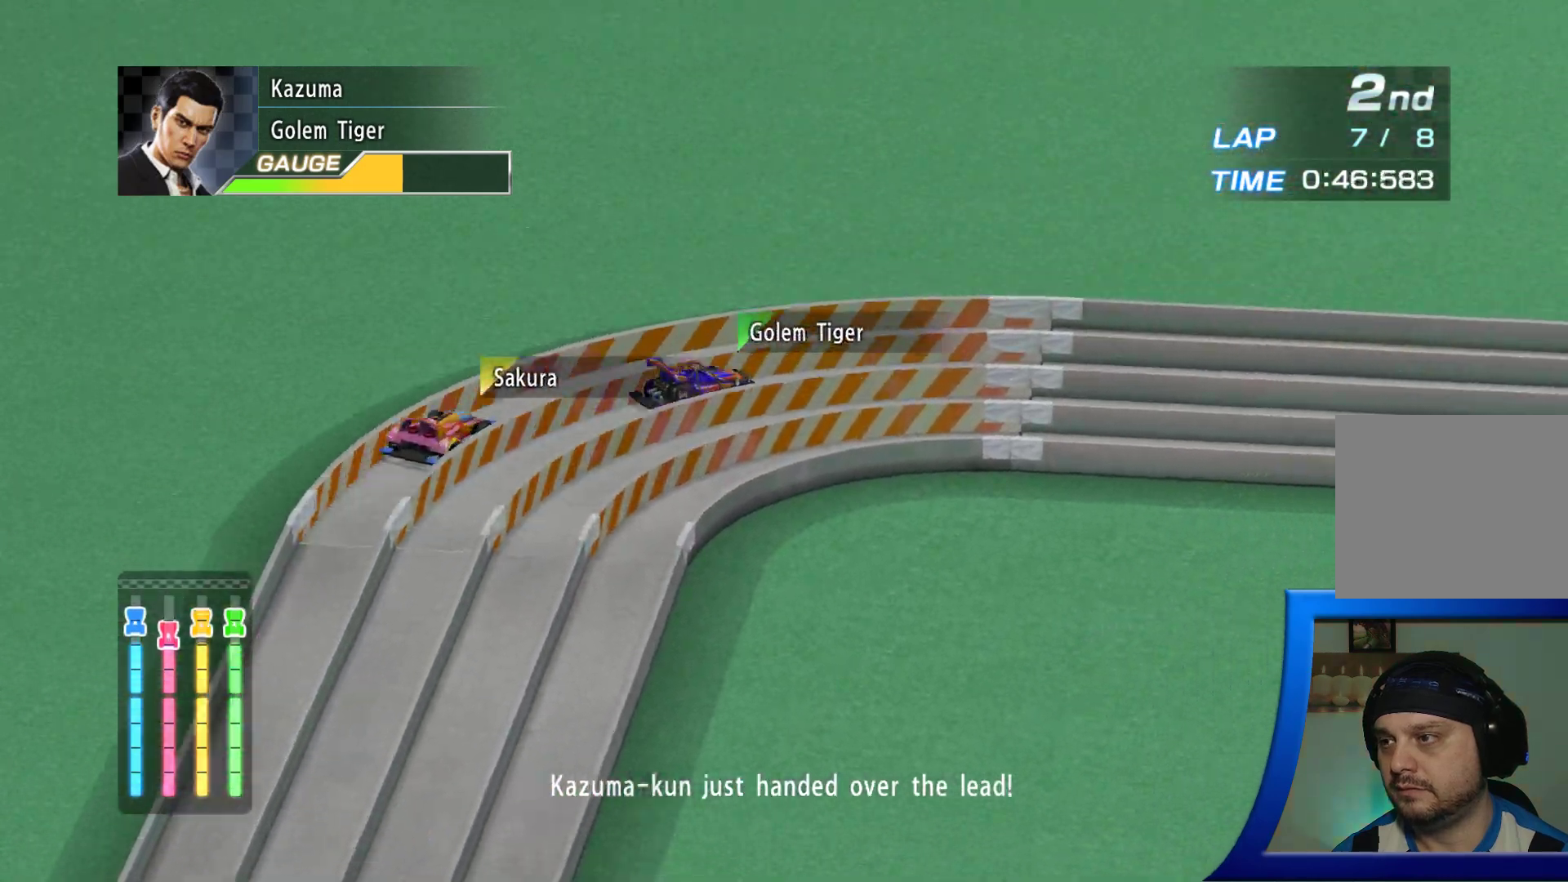
Gameplay with a controller (Xbox layout); each line is a JSON object with the inputs held at the frame after it. "events" lists button and stick changes between this image and that frame as [ms after this image, input, new state], when the widget could be followed in between. Not read: L3 R3.
{"buttons": [], "left_stick": "center", "right_stick": "center", "events": [[83, "Y", "down"], [217, "Y", "up"]]}
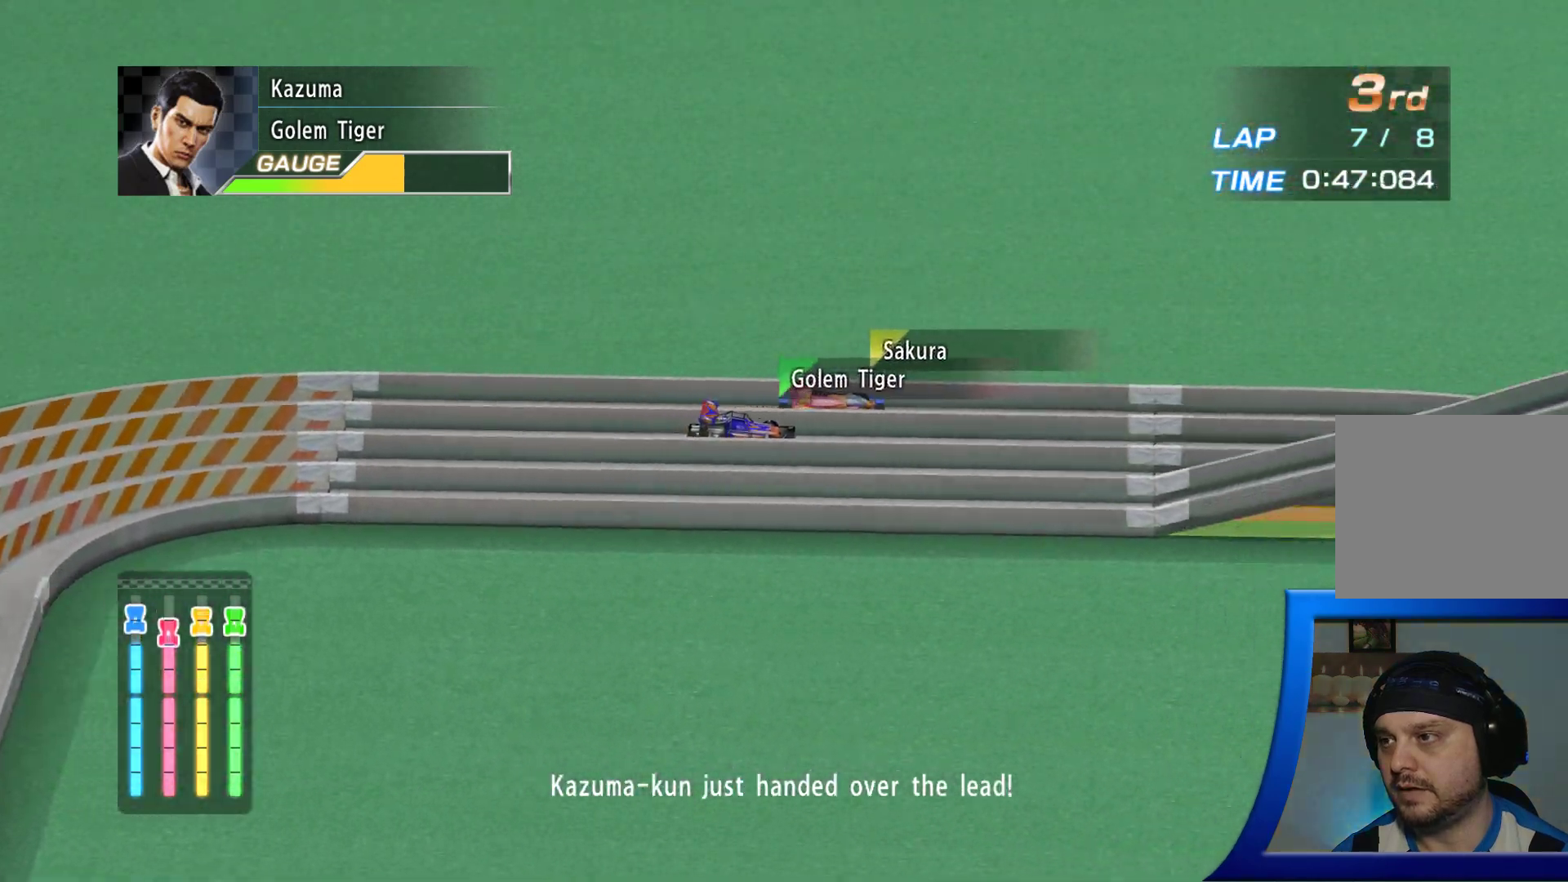
{"buttons": [], "left_stick": "right", "right_stick": "center", "events": [[83, "left_stick", "right"]]}
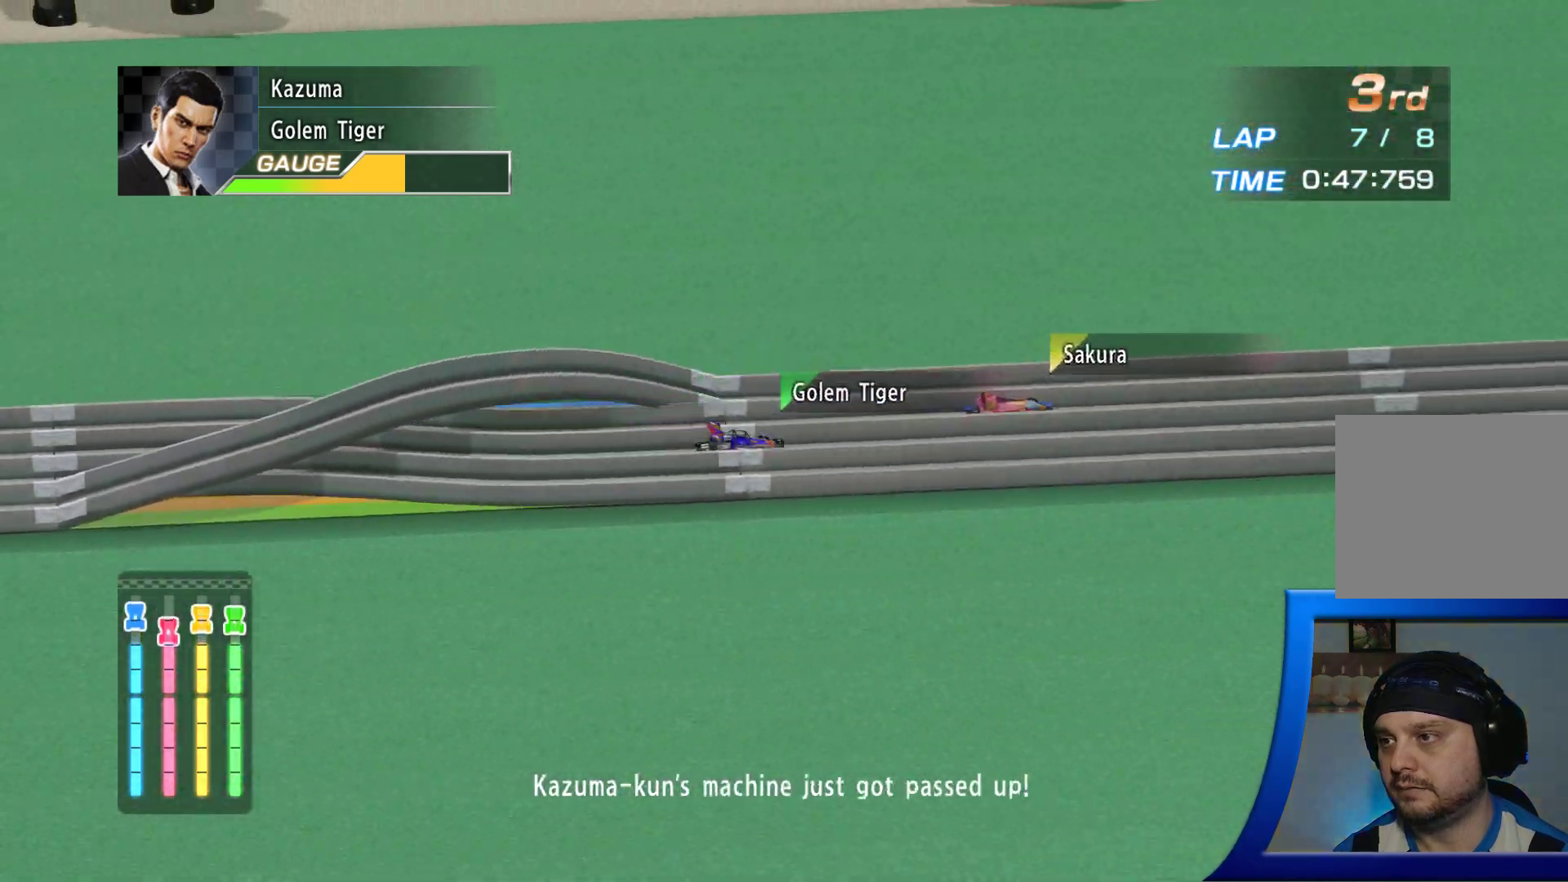
{"buttons": [], "left_stick": "right", "right_stick": "center", "events": []}
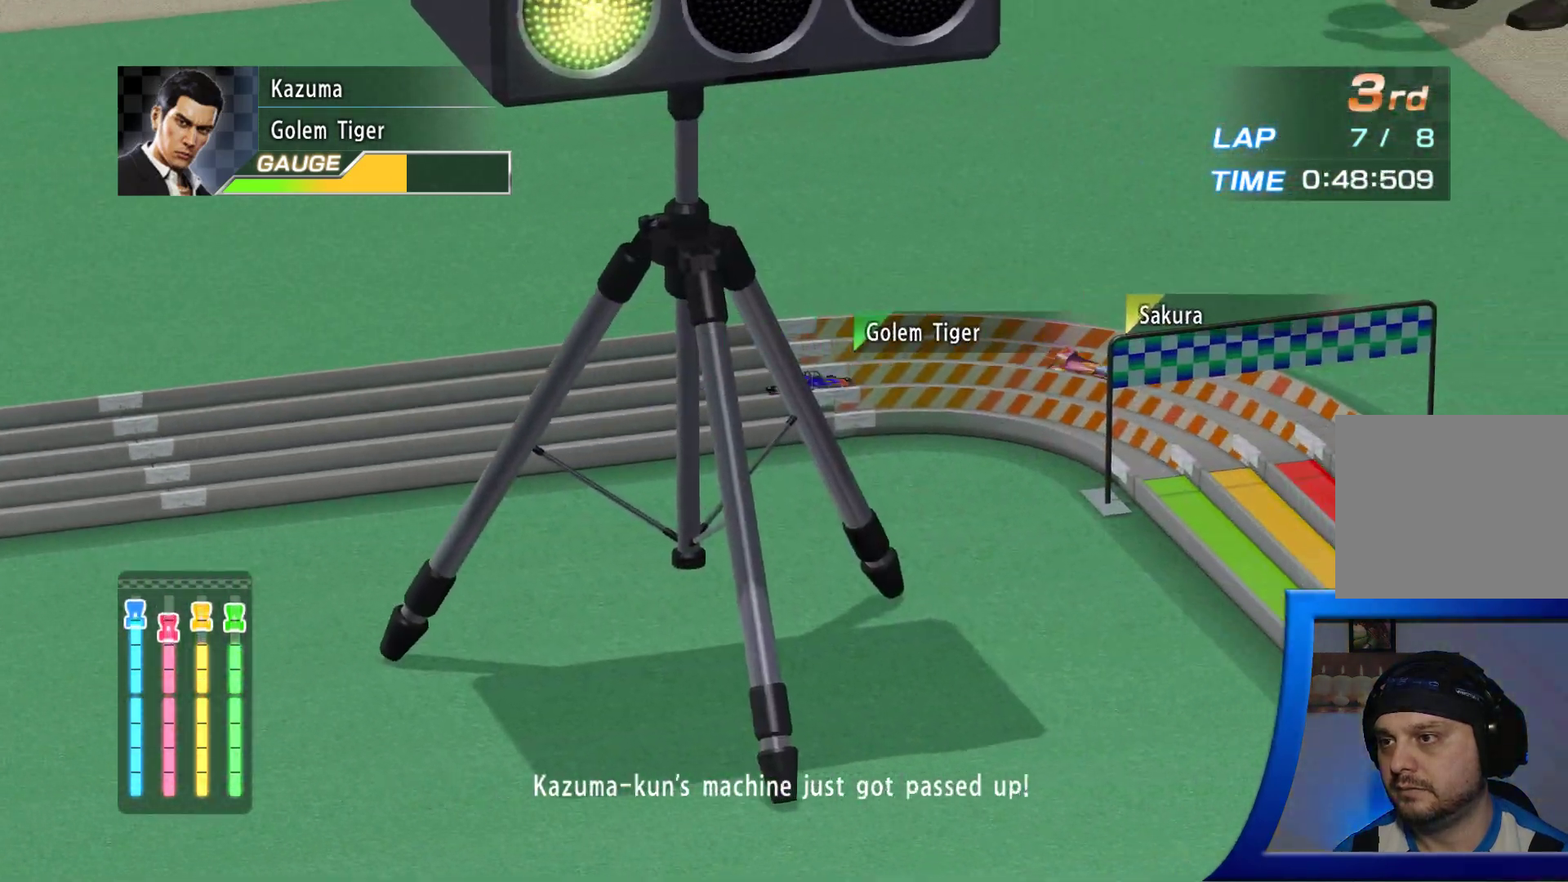
{"buttons": [], "left_stick": "center", "right_stick": "center", "events": [[183, "Y", "down"], [183, "left_stick", "center"], [300, "Y", "up"]]}
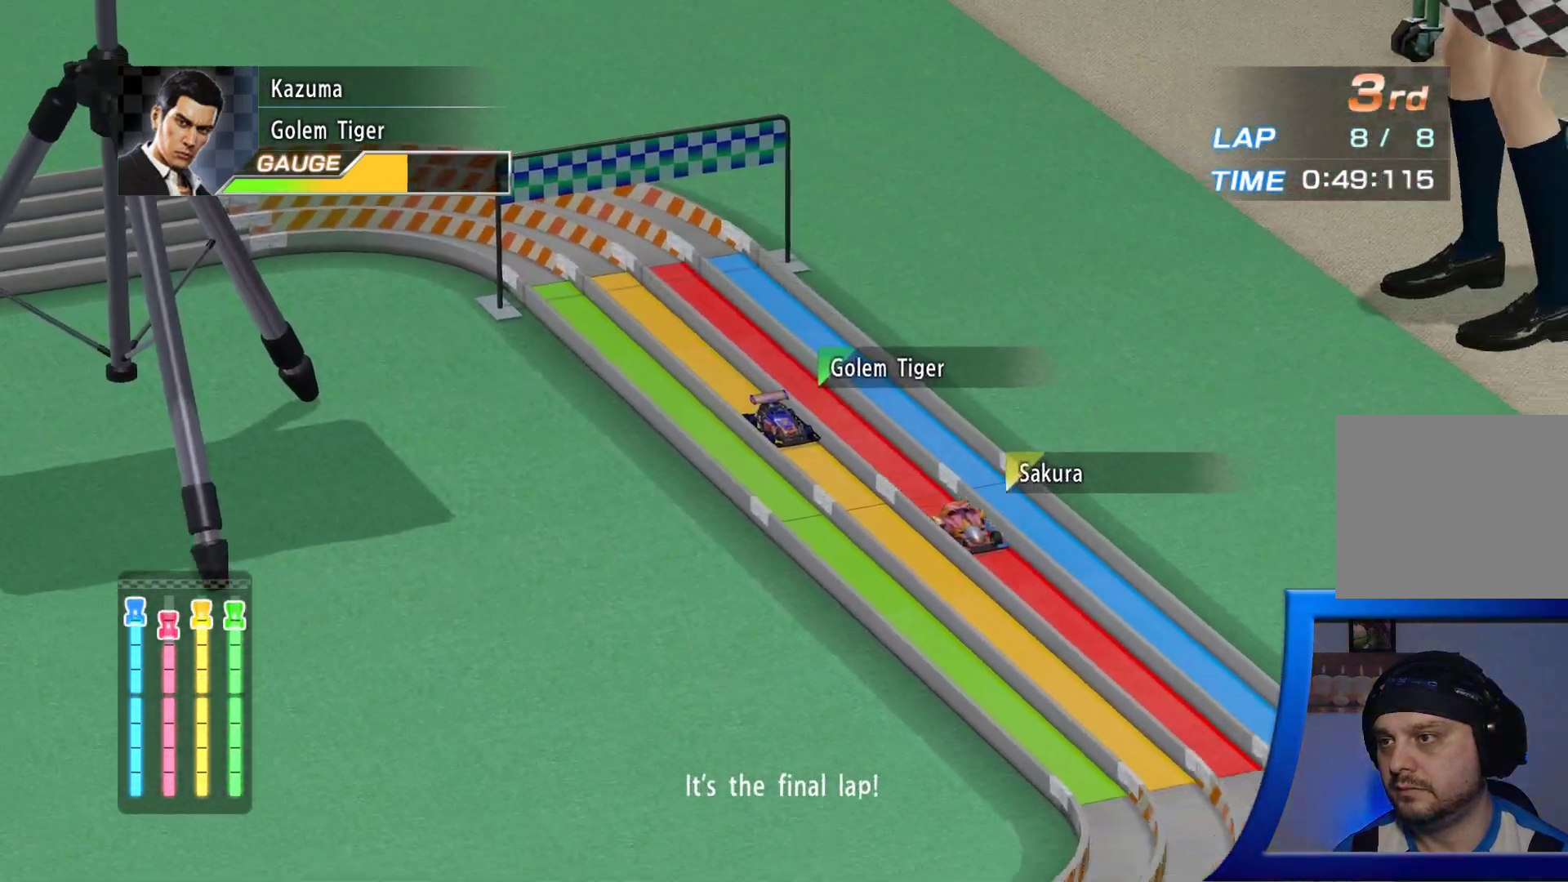
{"buttons": [], "left_stick": "center", "right_stick": "center", "events": [[283, "Y", "down"], [417, "Y", "up"]]}
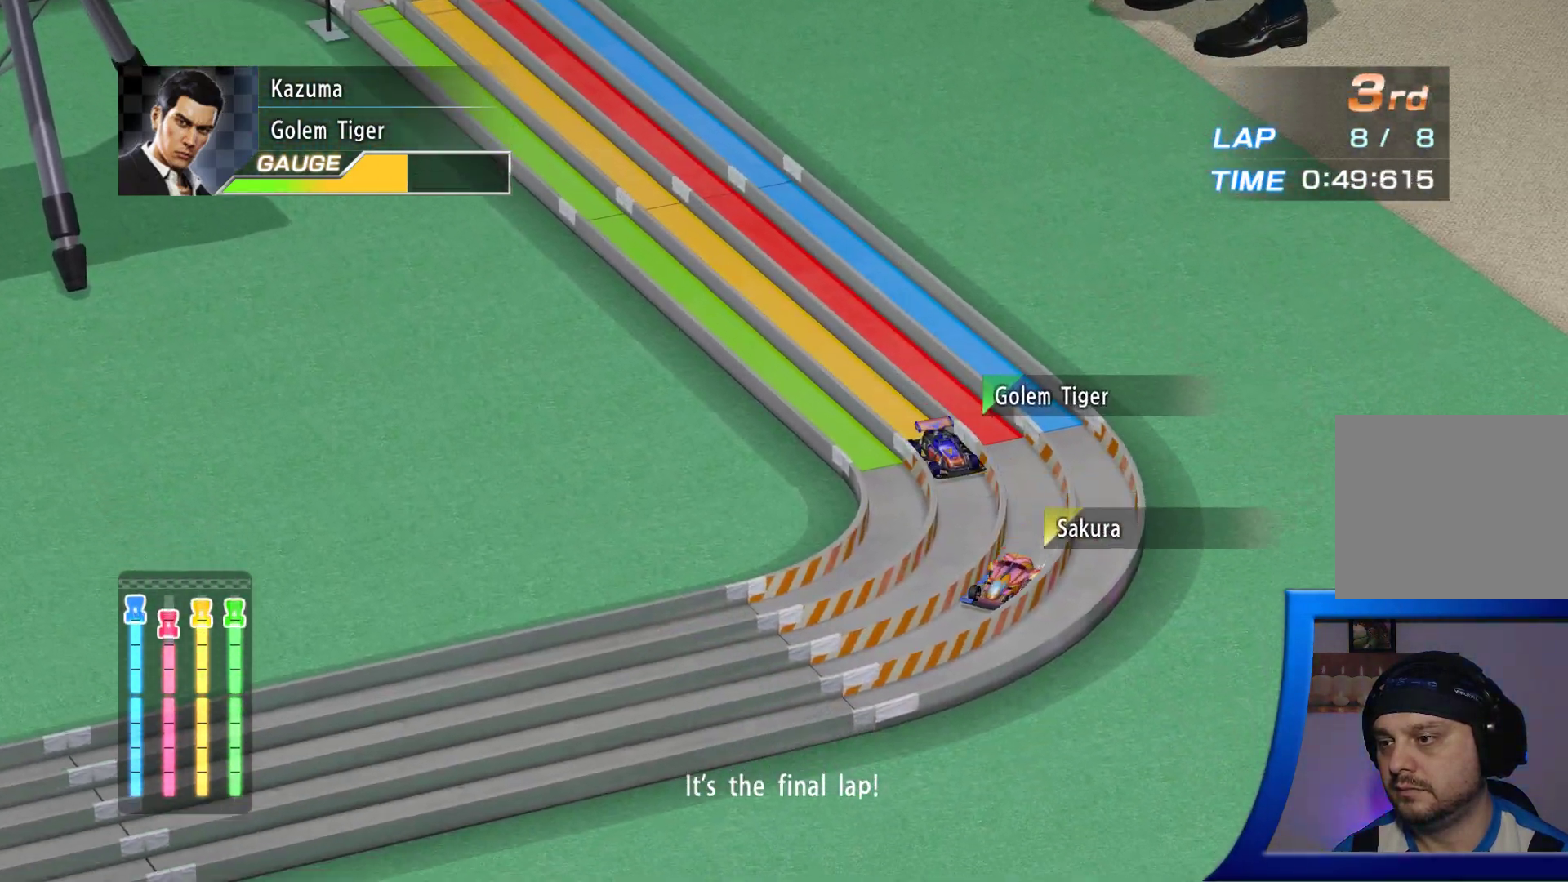
{"buttons": ["Y"], "left_stick": "center", "right_stick": "center", "events": [[217, "Y", "down"], [317, "Y", "up"], [467, "Y", "down"]]}
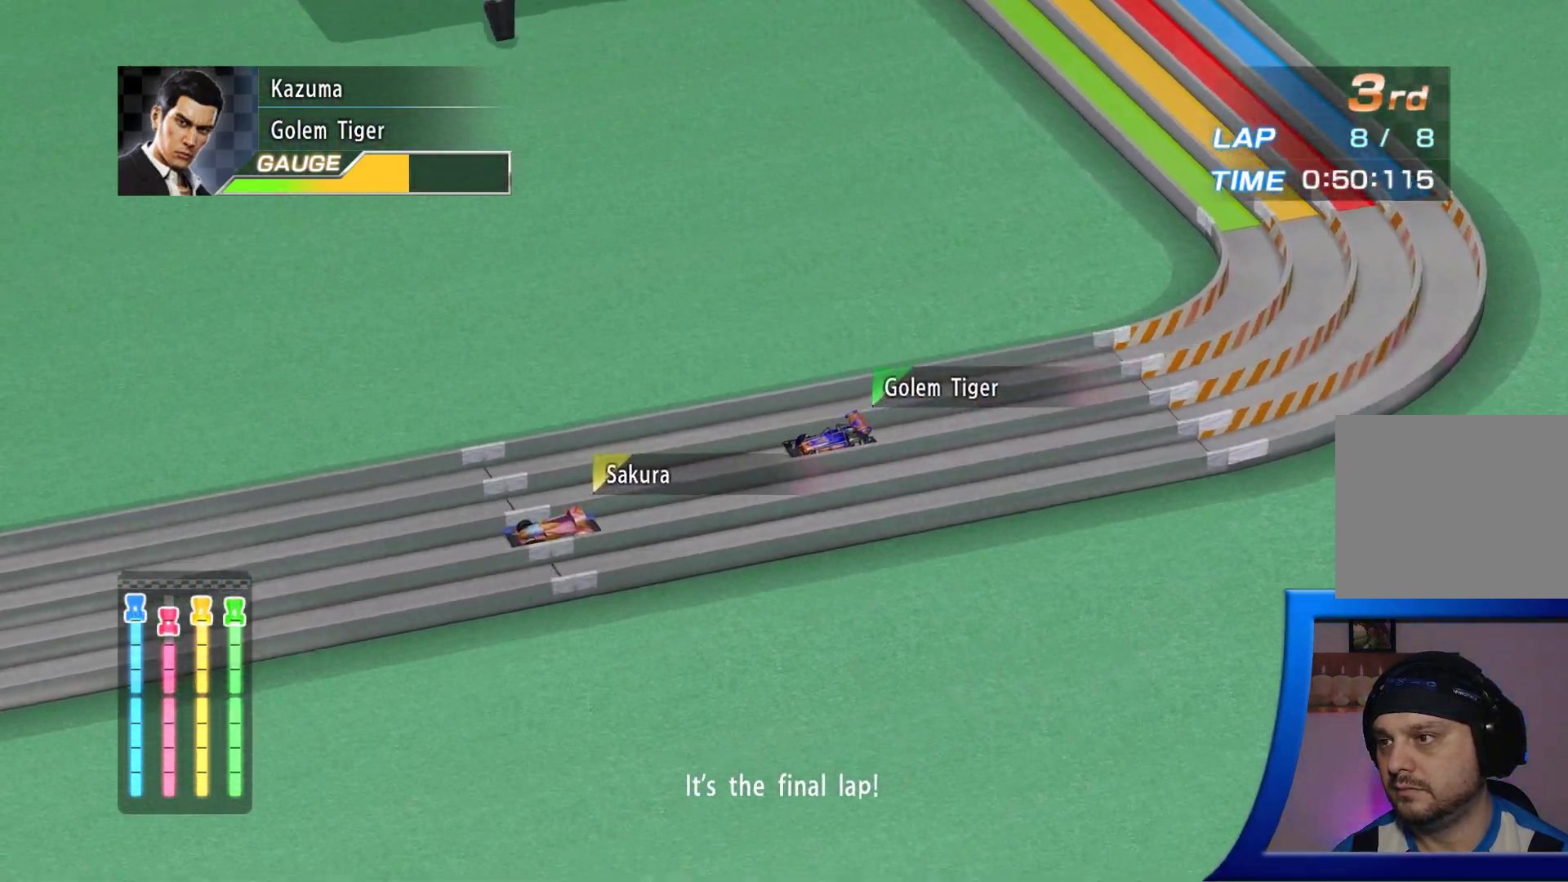
{"buttons": ["B"], "left_stick": "center", "right_stick": "center", "events": [[67, "Y", "up"], [183, "B", "down"]]}
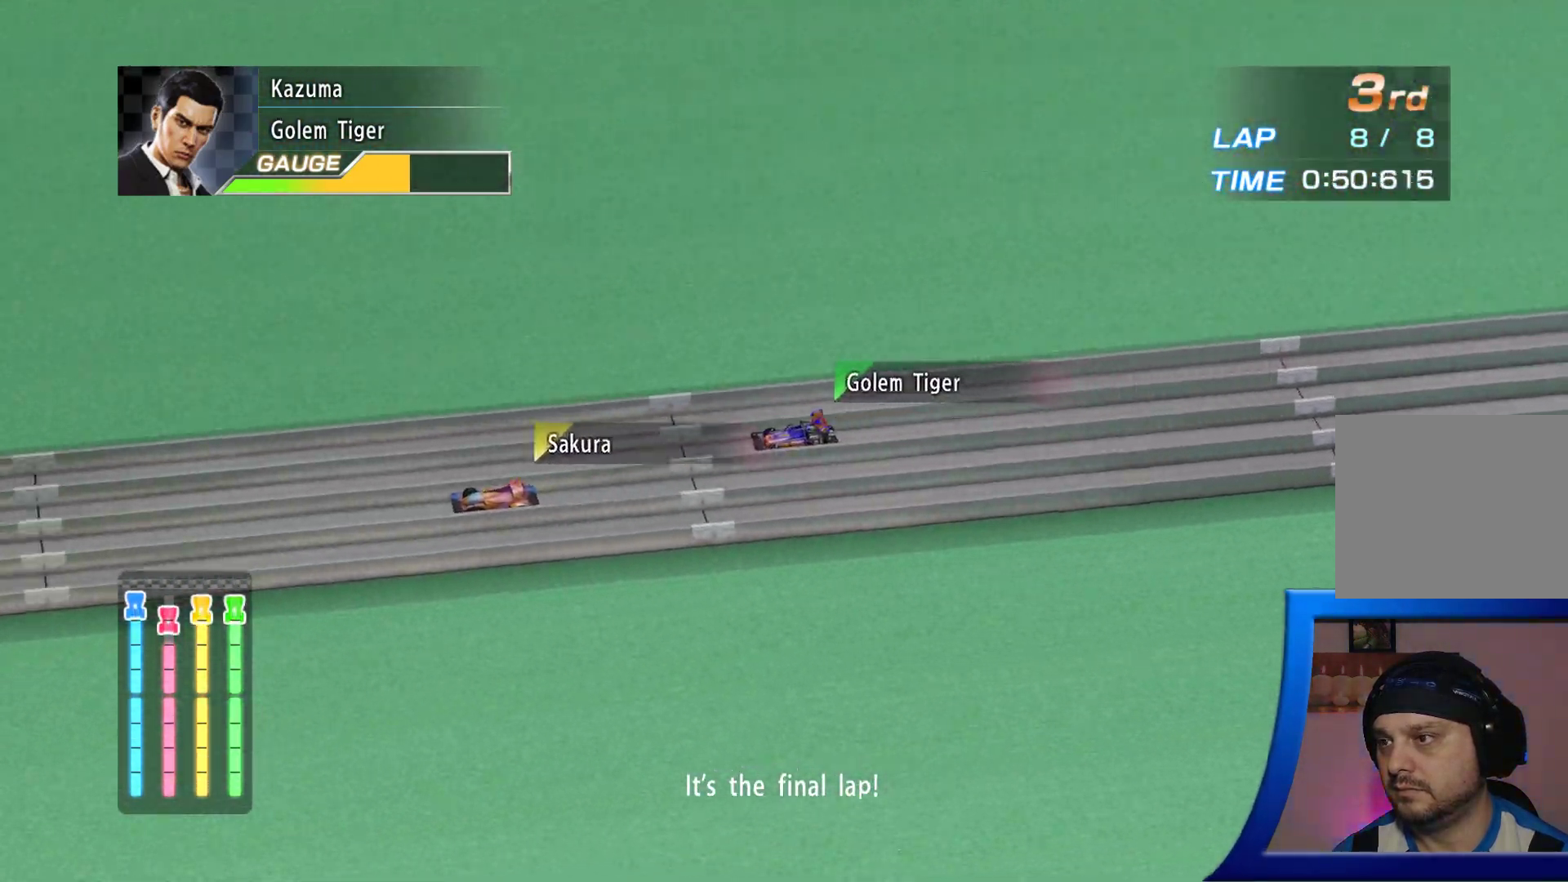
{"buttons": ["Y"], "left_stick": "center", "right_stick": "center", "events": [[50, "B", "up"], [150, "Y", "down"]]}
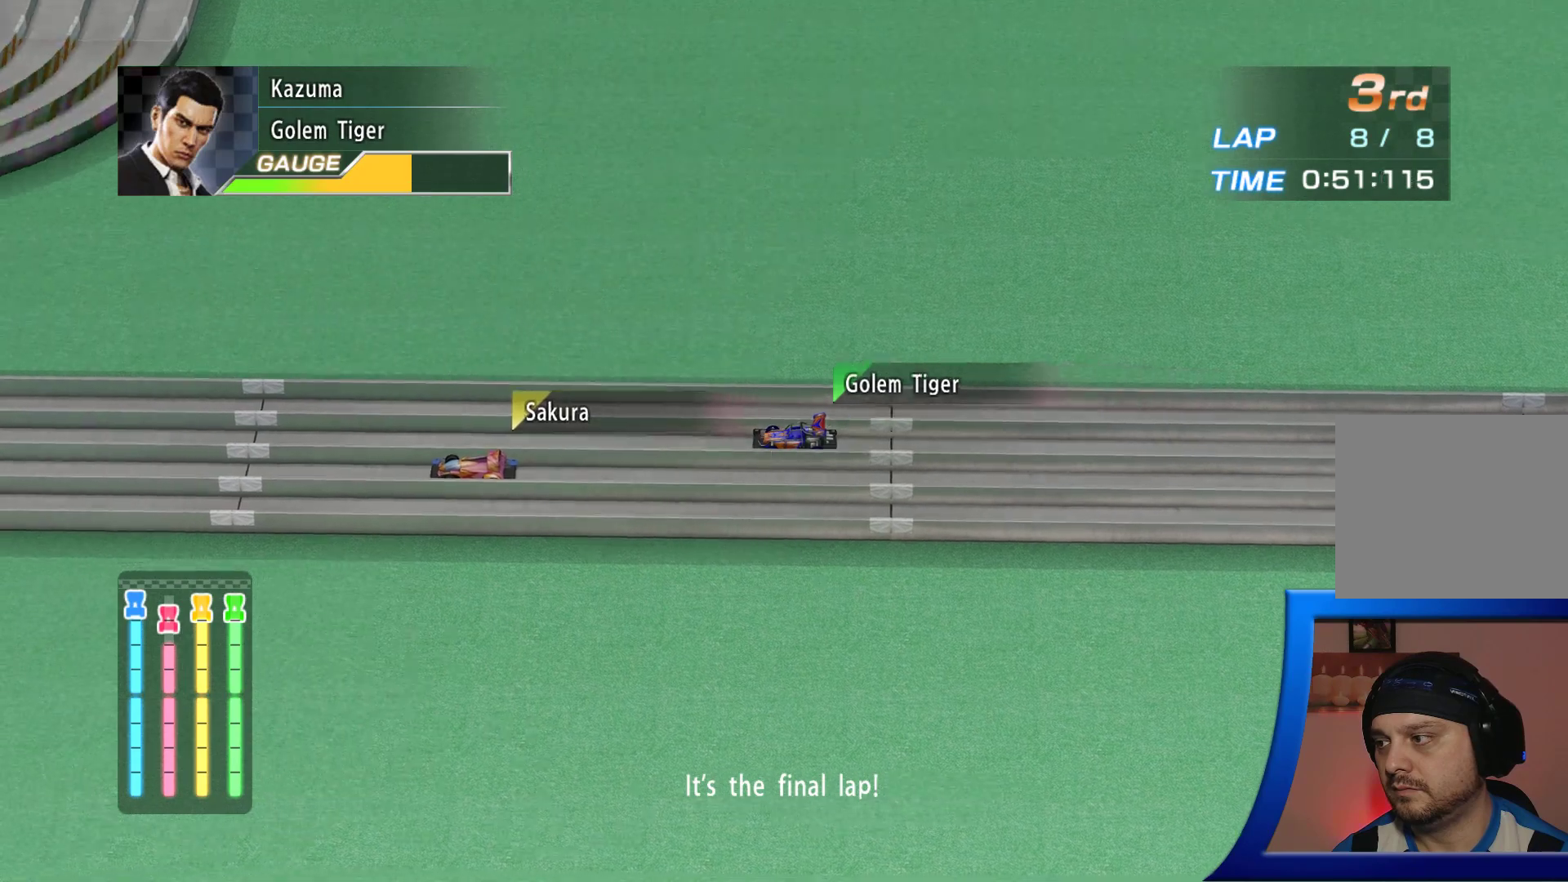
{"buttons": ["Y"], "left_stick": "center", "right_stick": "center", "events": [[250, "Y", "up"], [350, "Y", "down"]]}
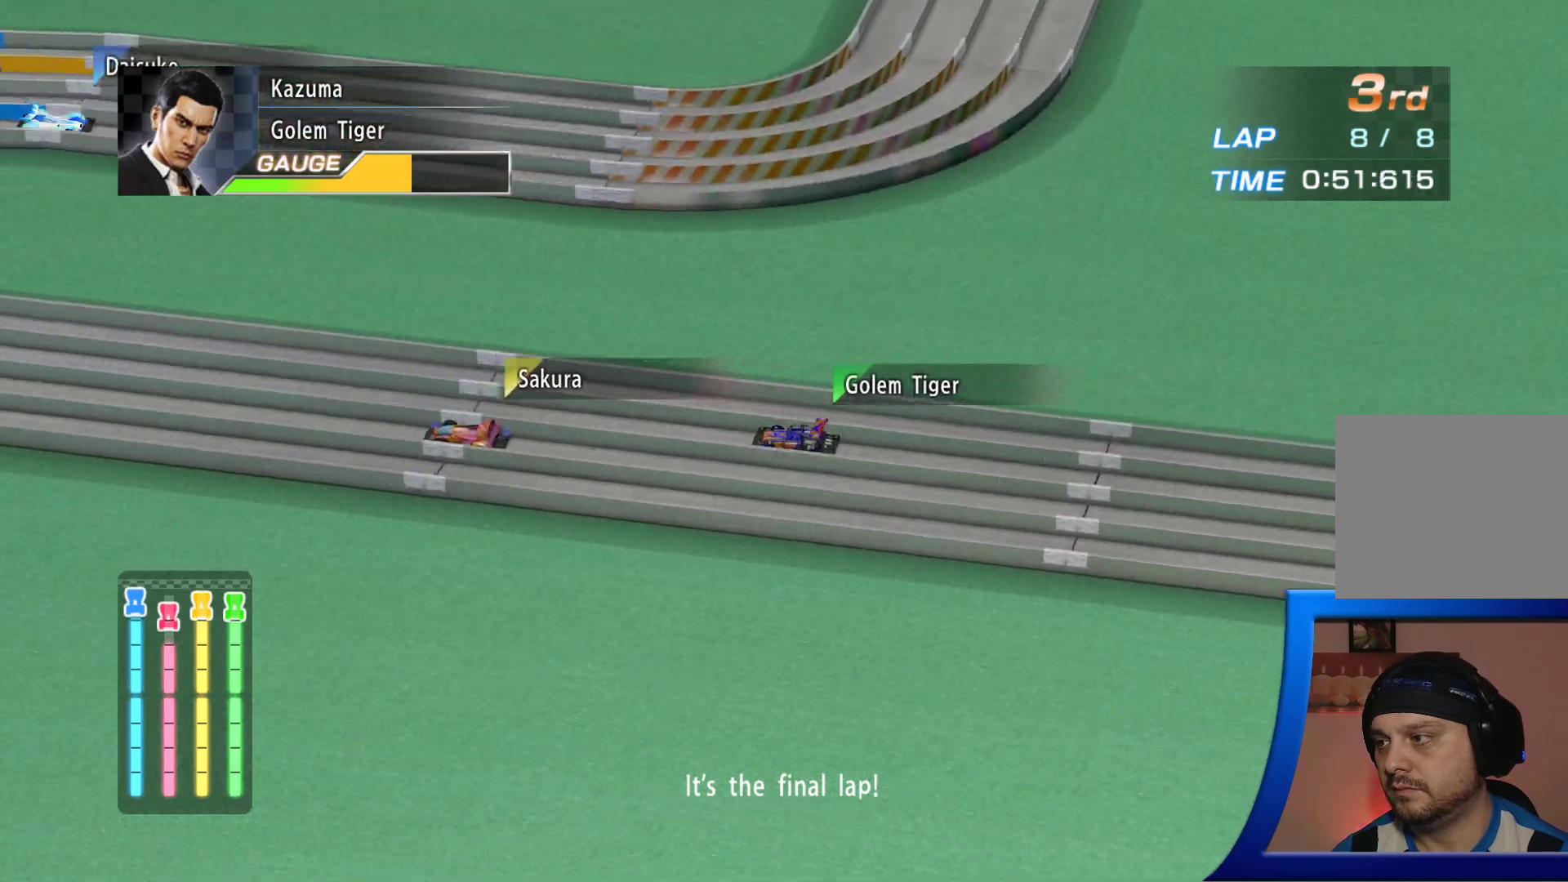
{"buttons": [], "left_stick": "right", "right_stick": "center", "events": [[50, "Y", "up"], [150, "left_stick", "right"]]}
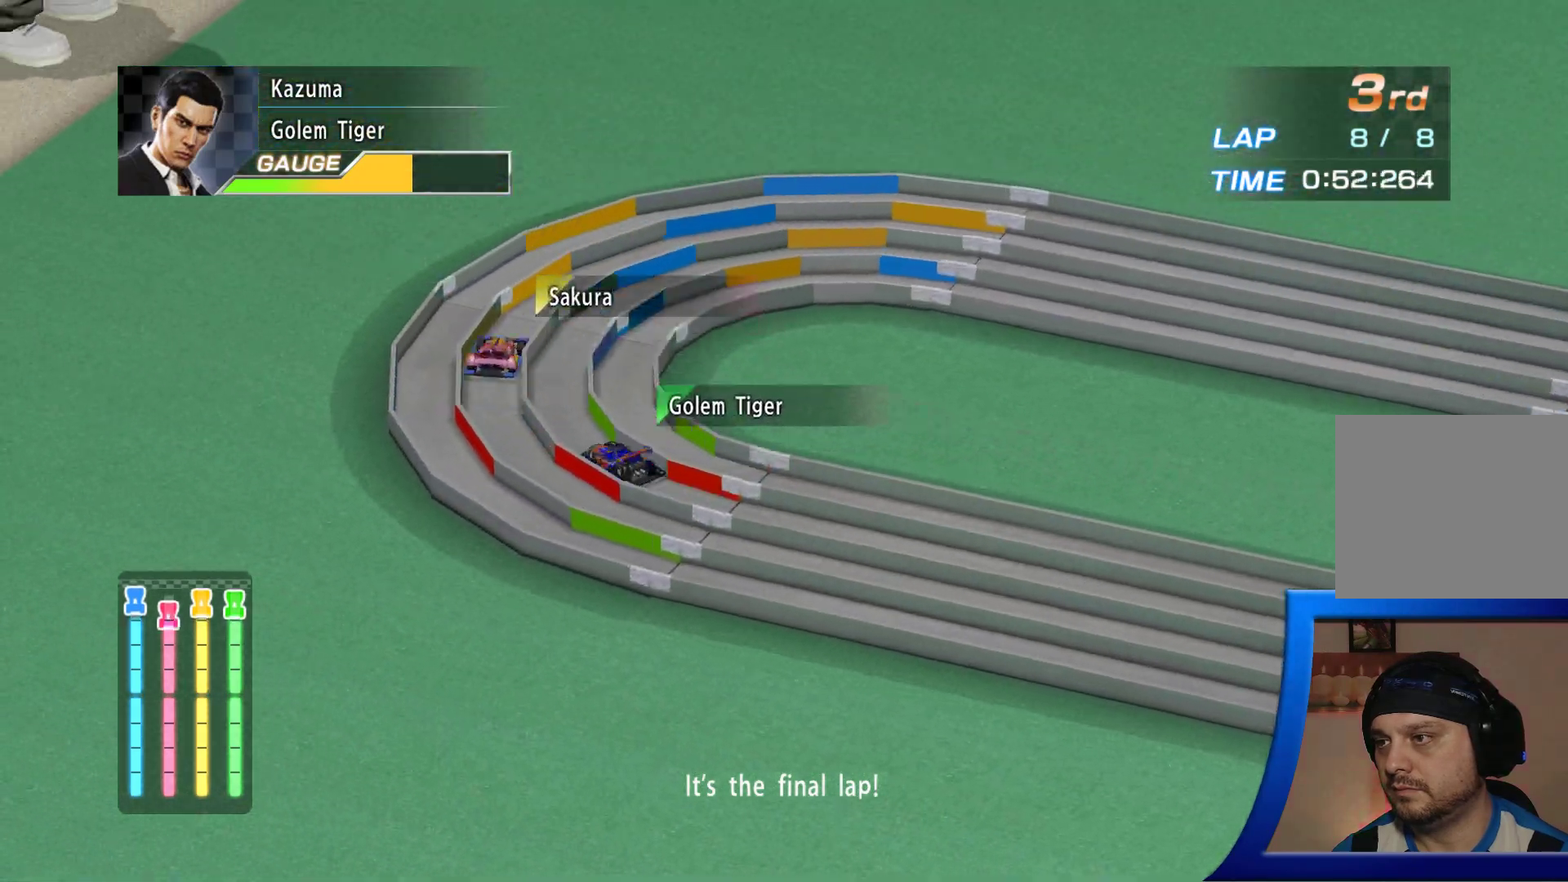
{"buttons": [], "left_stick": "right", "right_stick": "center", "events": []}
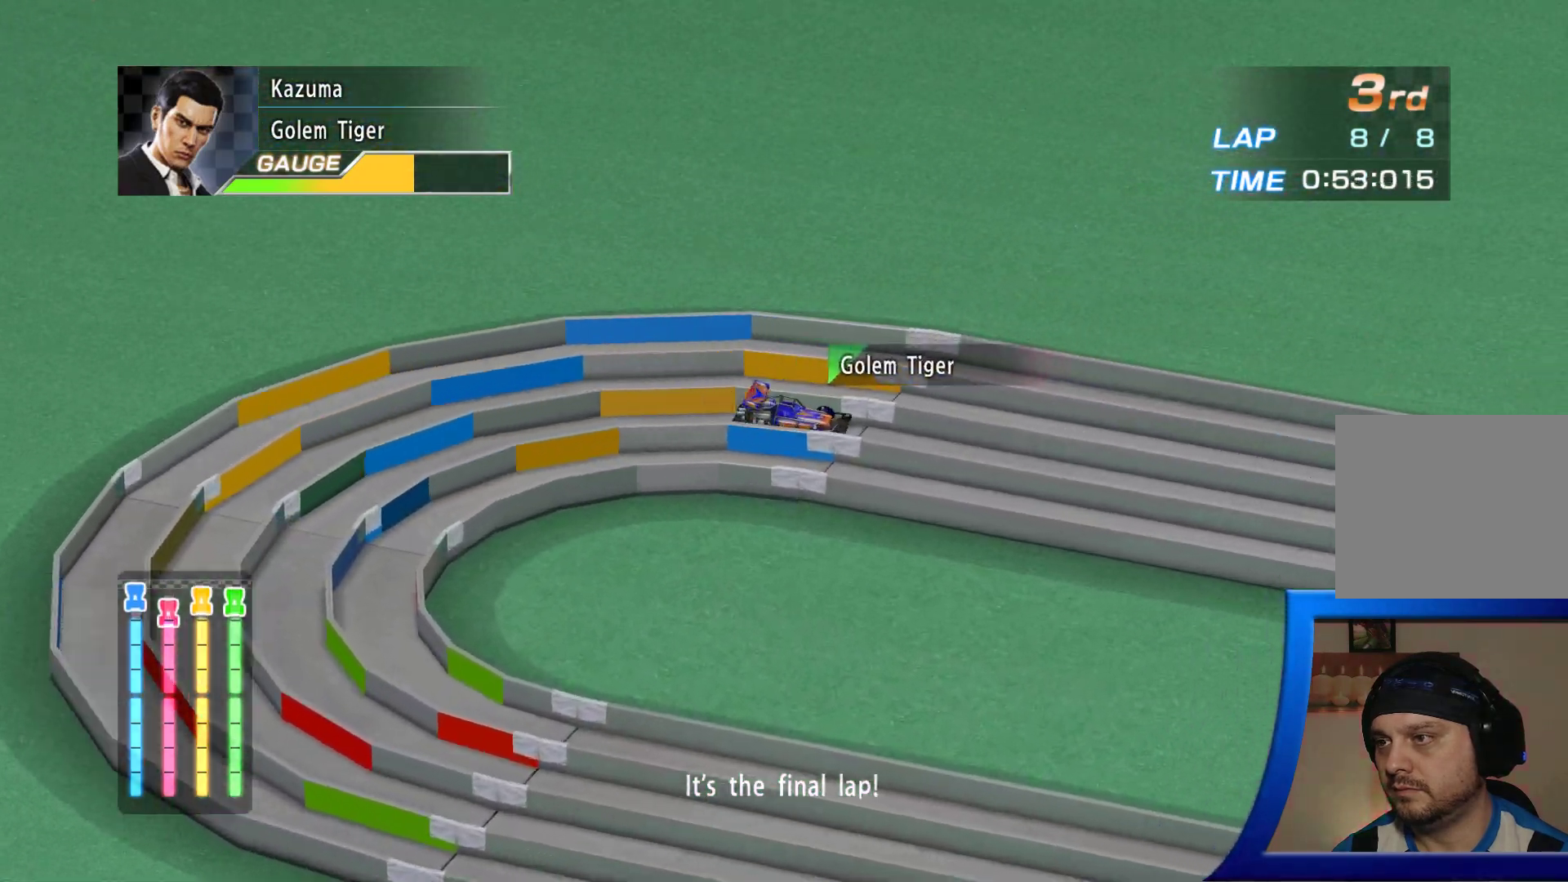
{"buttons": [], "left_stick": "center", "right_stick": "center", "events": [[350, "left_stick", "center"]]}
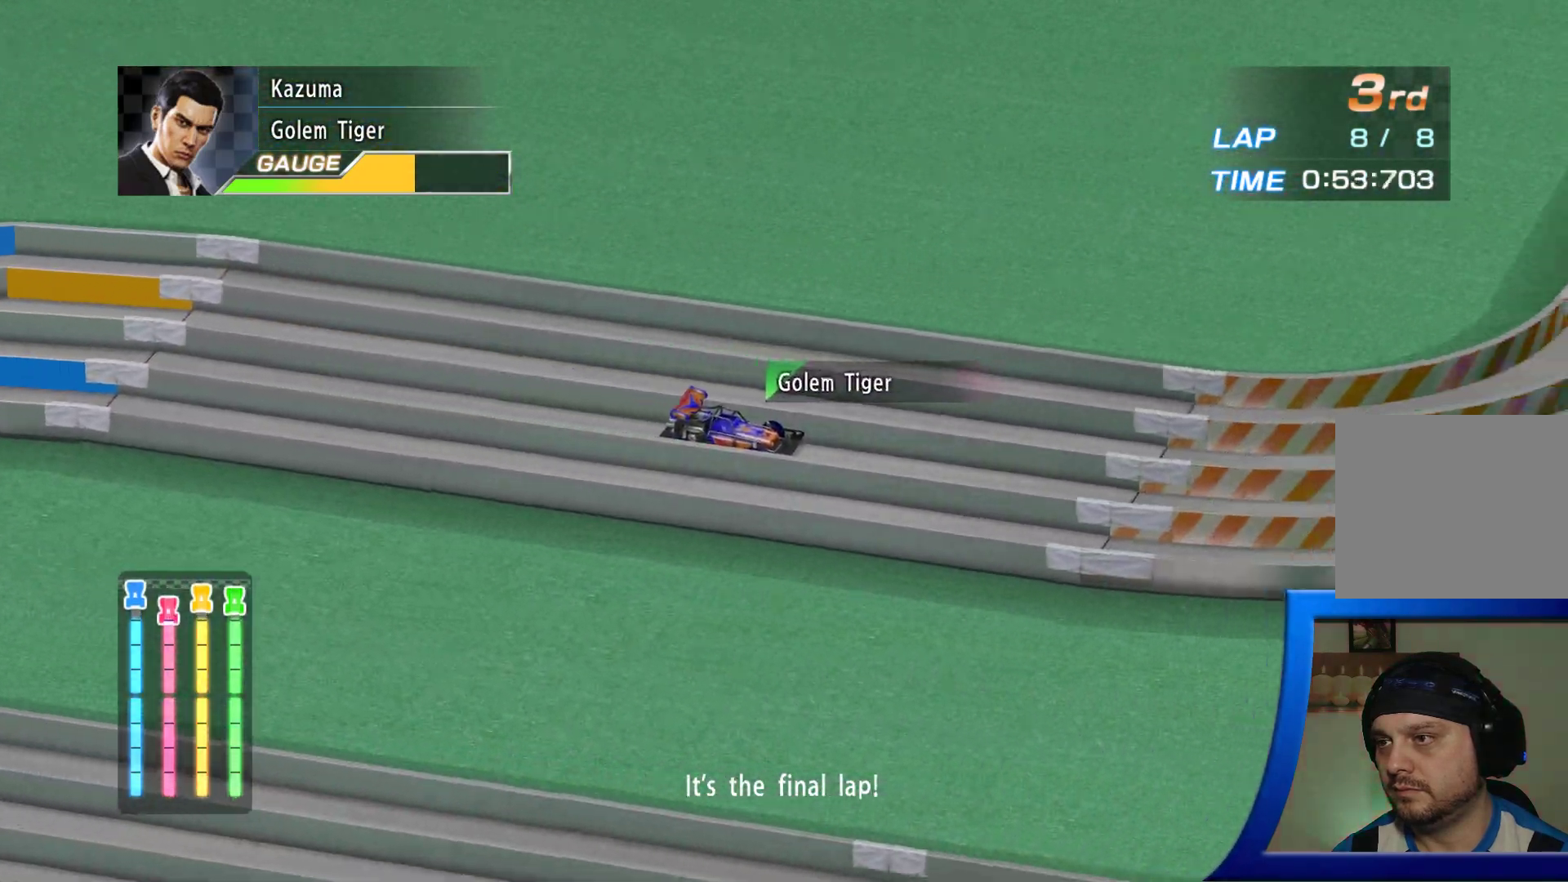
{"buttons": [], "left_stick": "right", "right_stick": "center", "events": [[33, "Y", "down"], [183, "Y", "up"], [300, "left_stick", "right"]]}
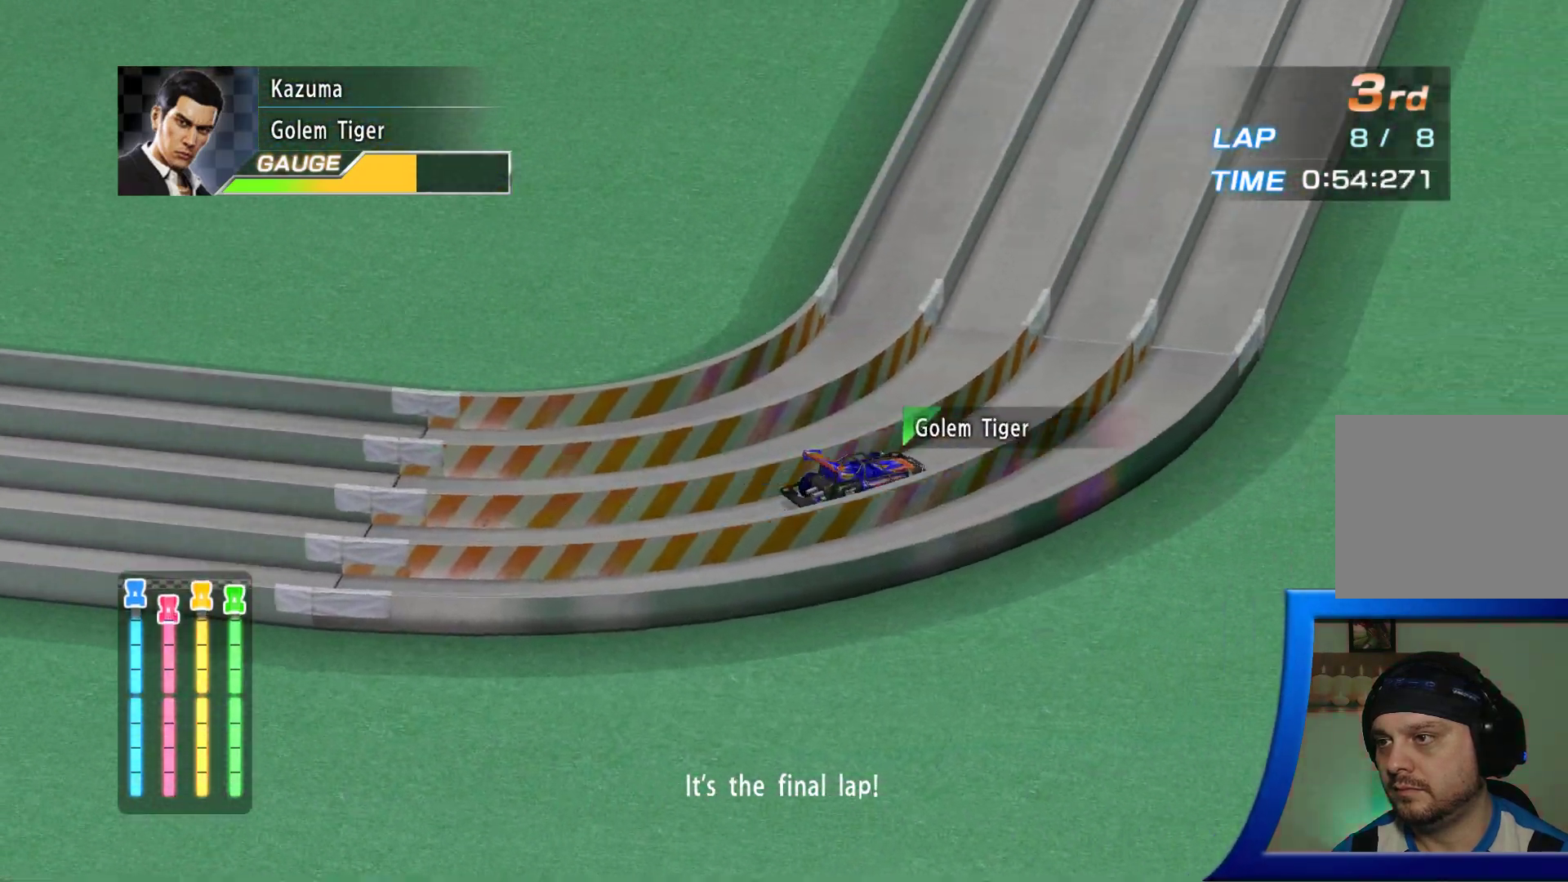
{"buttons": [], "left_stick": "right", "right_stick": "center", "events": []}
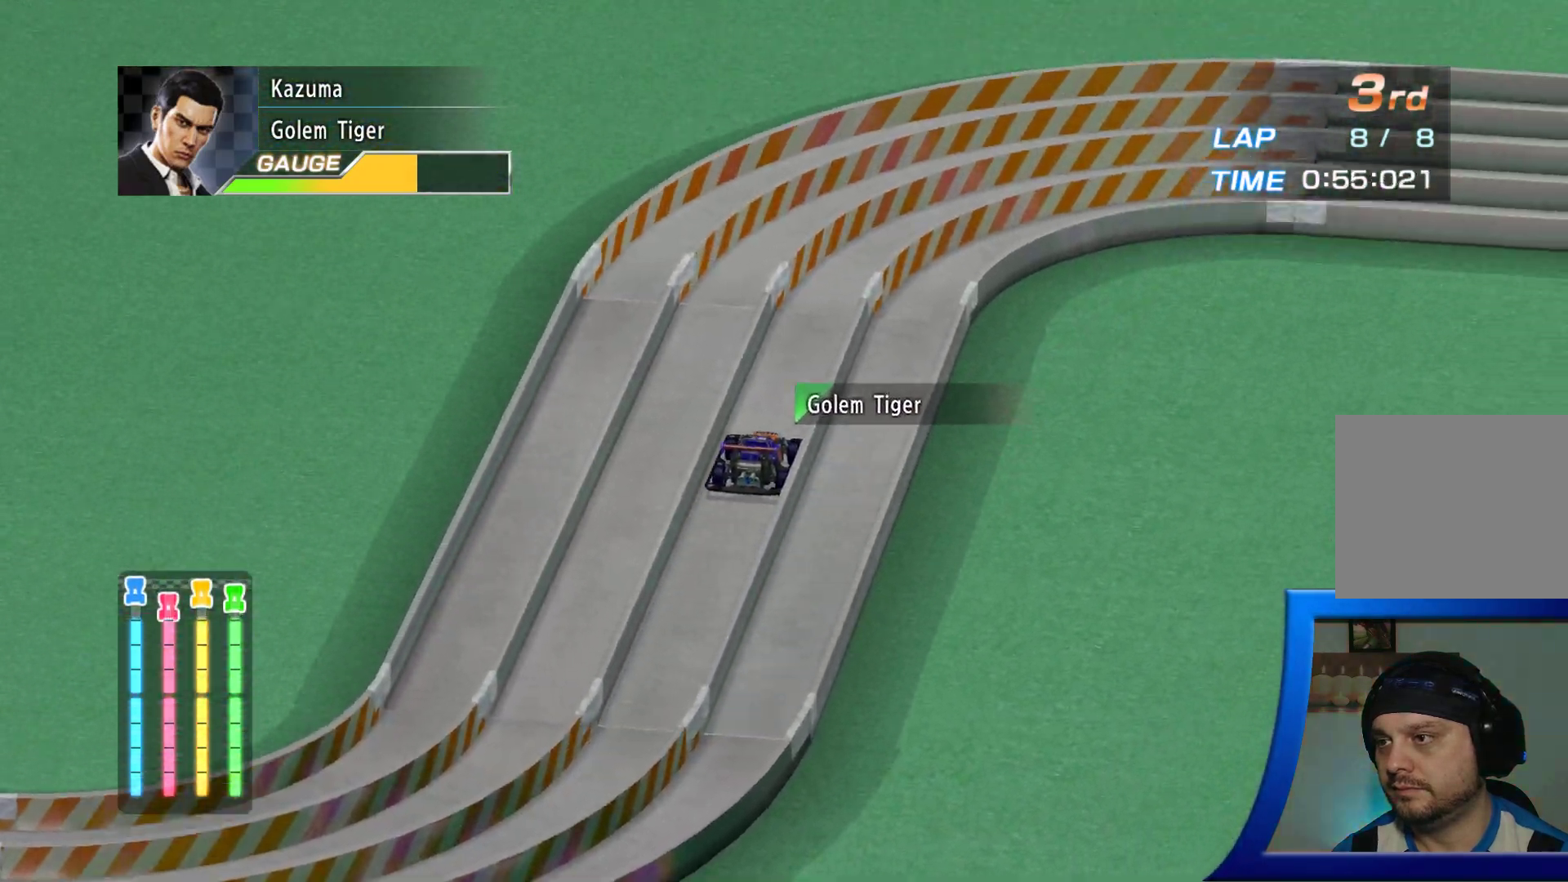
{"buttons": [], "left_stick": "right", "right_stick": "center", "events": []}
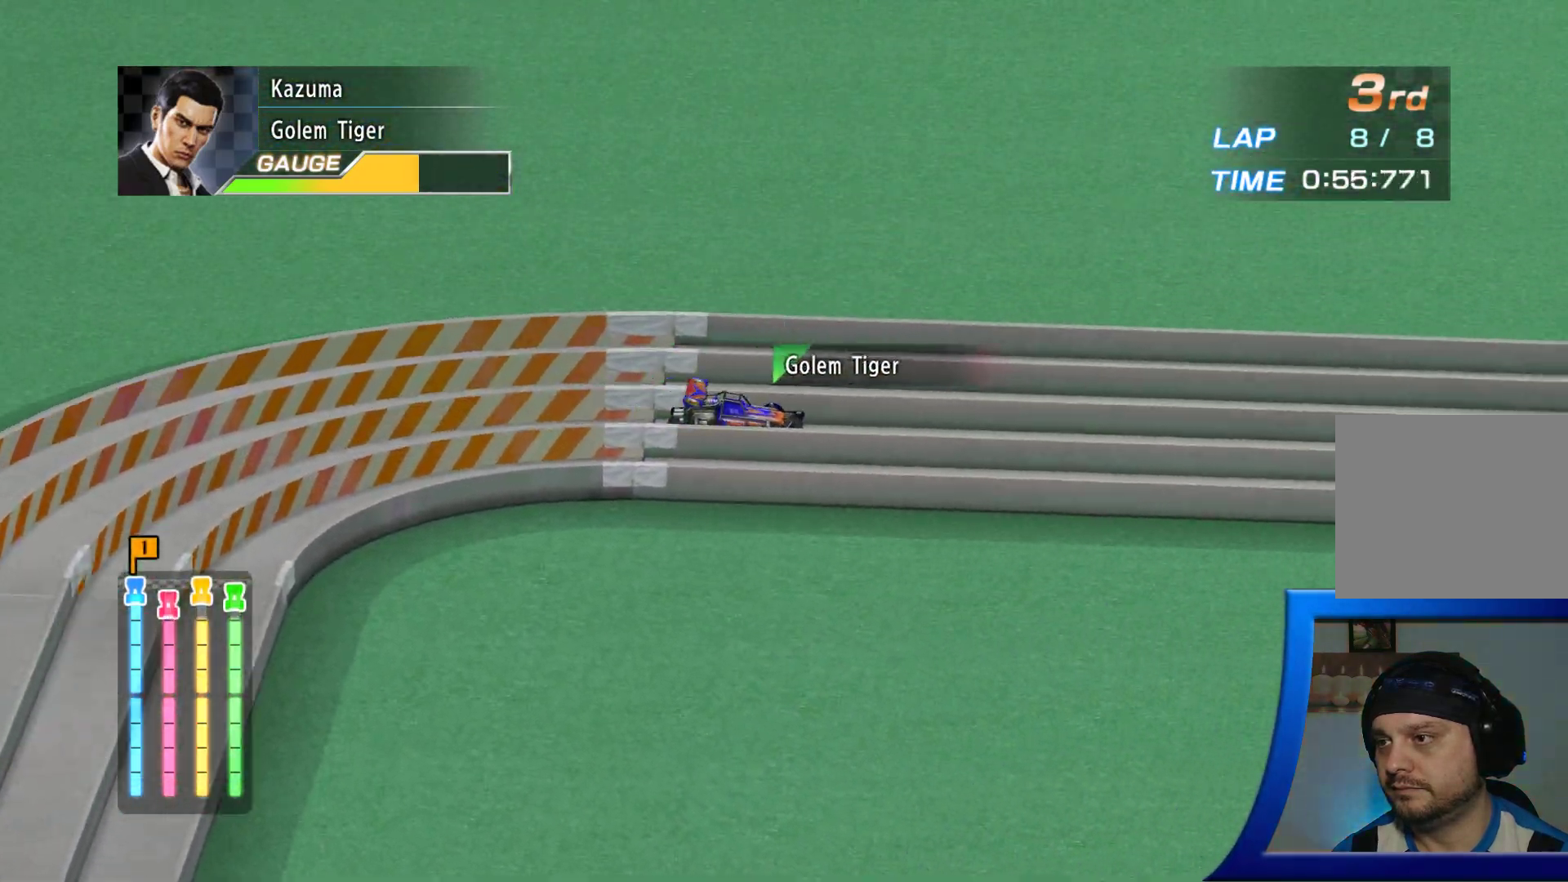
{"buttons": [], "left_stick": "right", "right_stick": "center", "events": []}
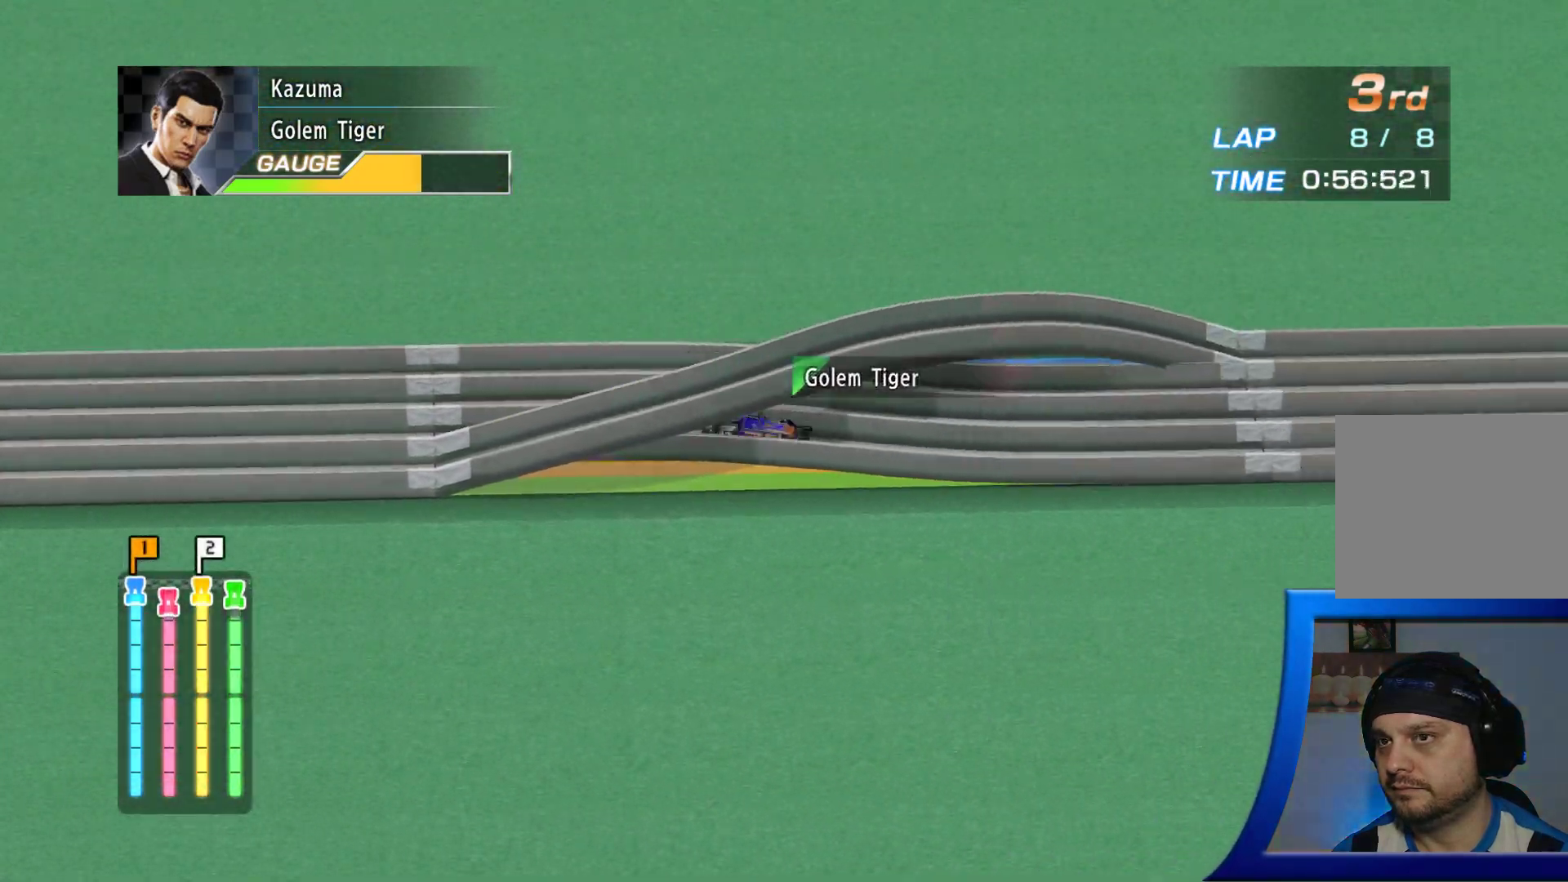
{"buttons": [], "left_stick": "right", "right_stick": "center", "events": []}
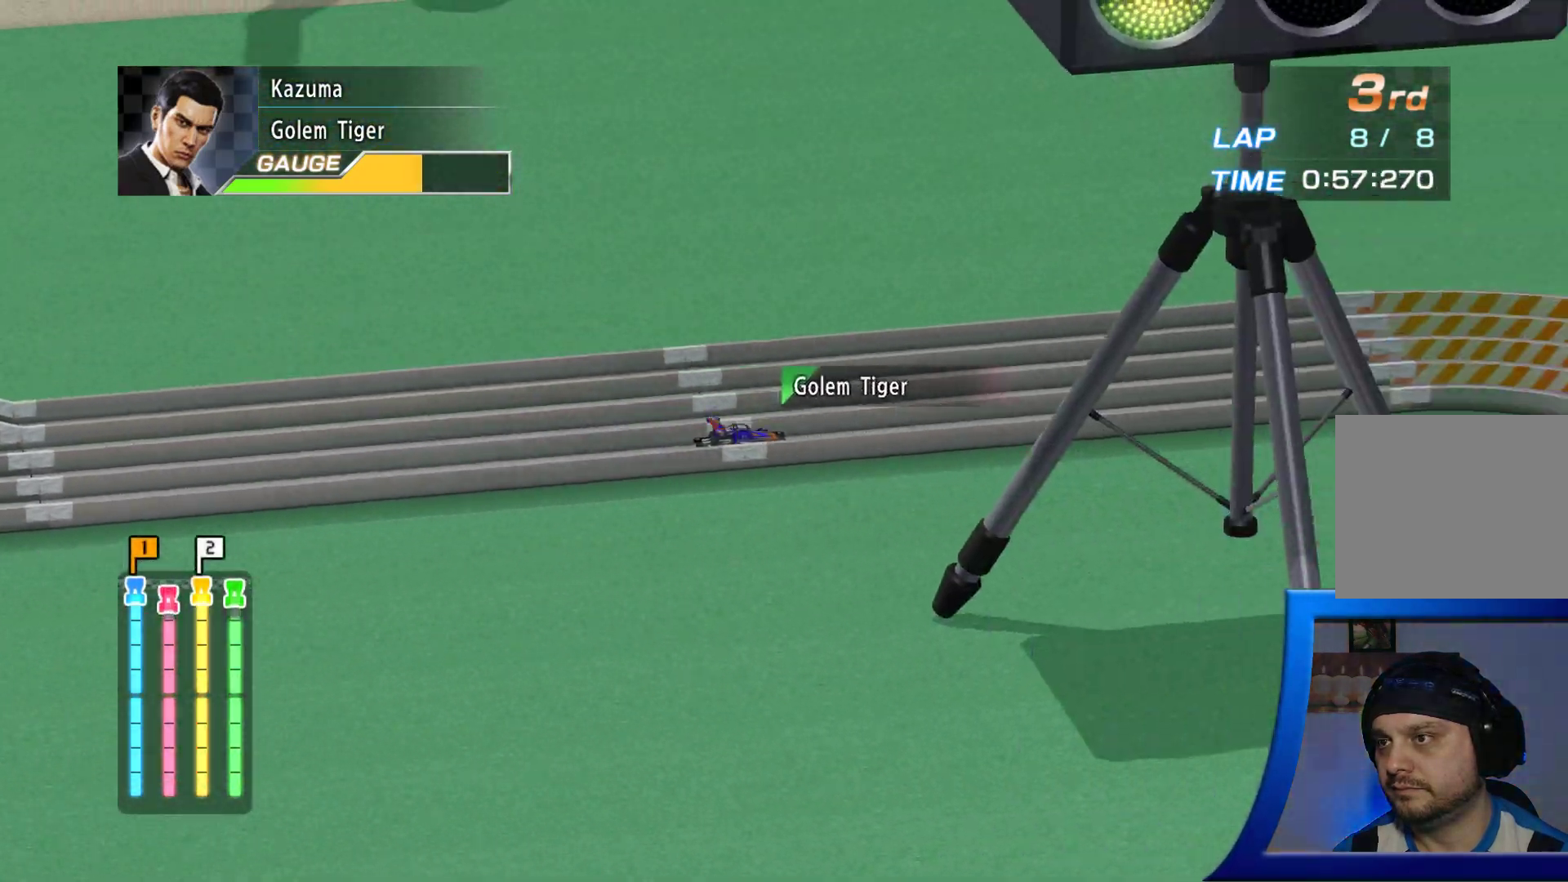
{"buttons": [], "left_stick": "right", "right_stick": "center", "events": []}
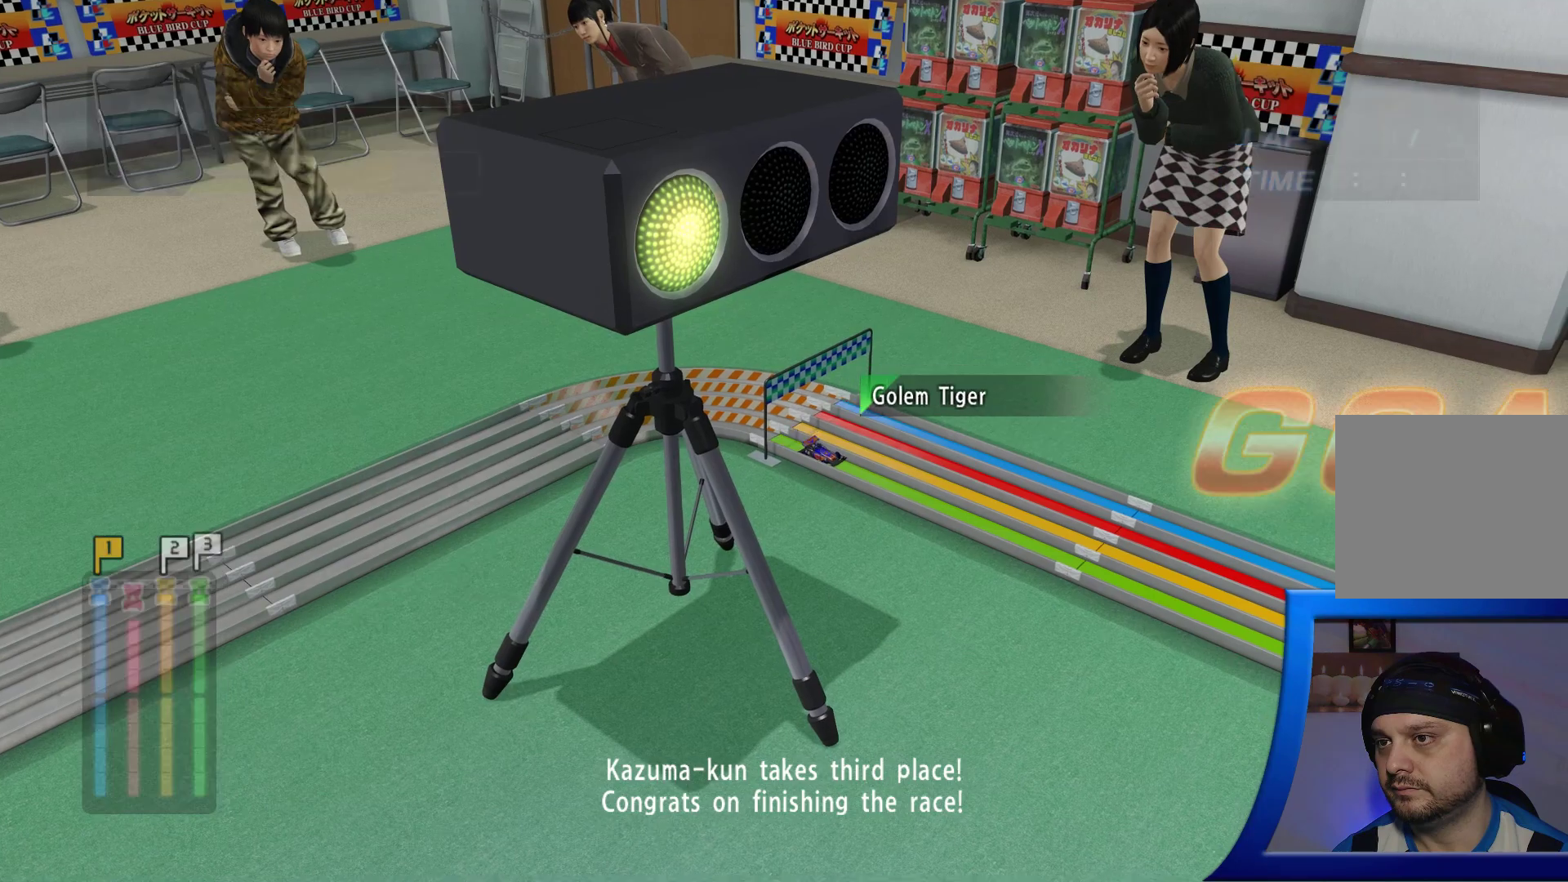
{"buttons": [], "left_stick": "center", "right_stick": "center", "events": [[300, "left_stick", "center"]]}
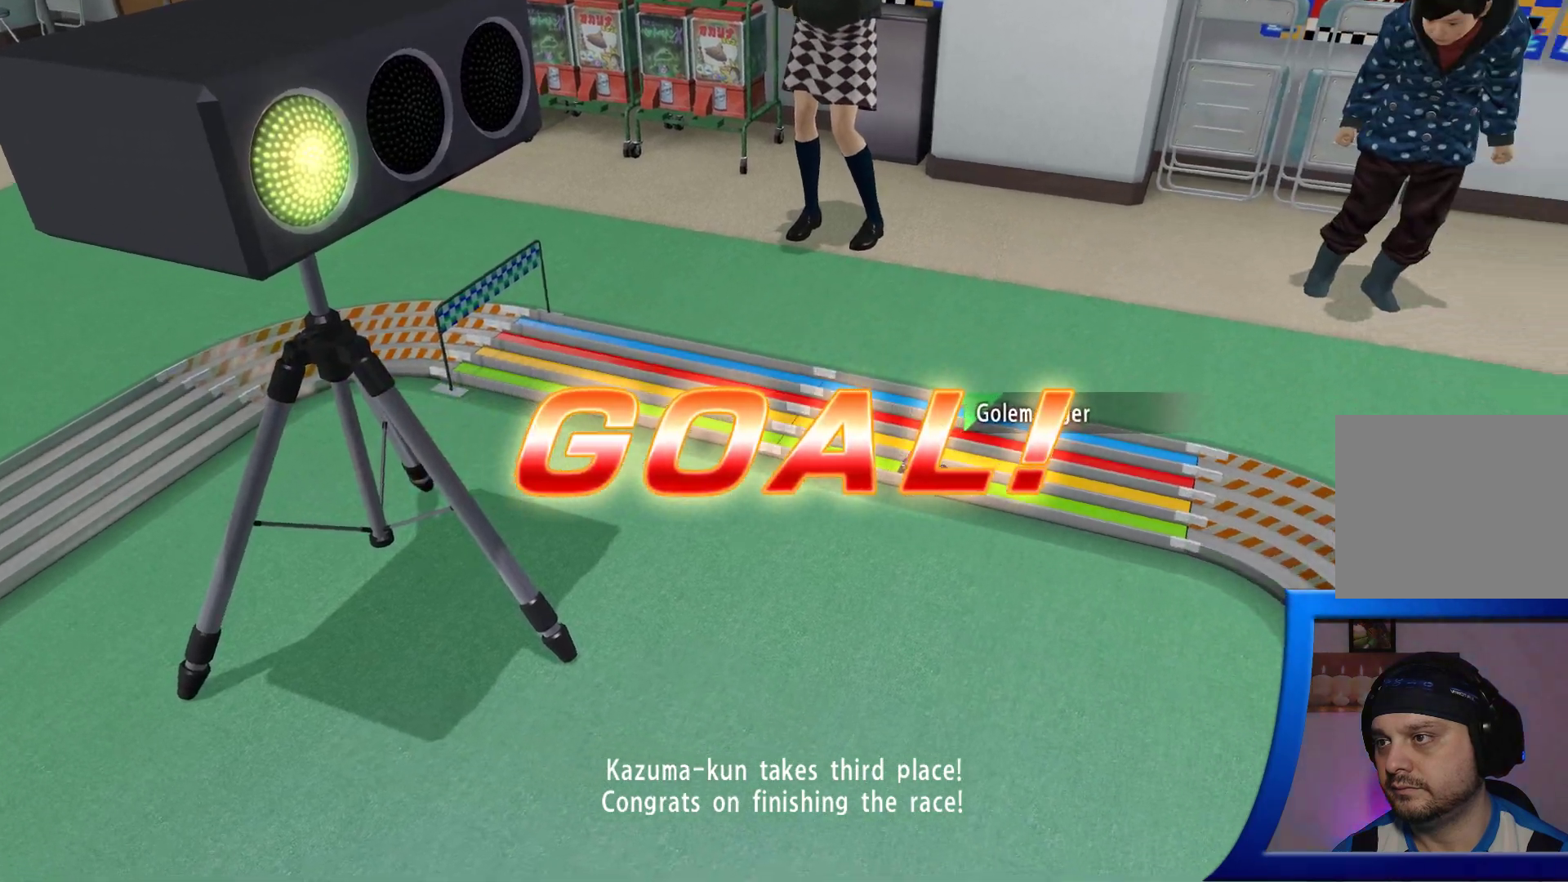
{"buttons": [], "left_stick": "center", "right_stick": "center", "events": []}
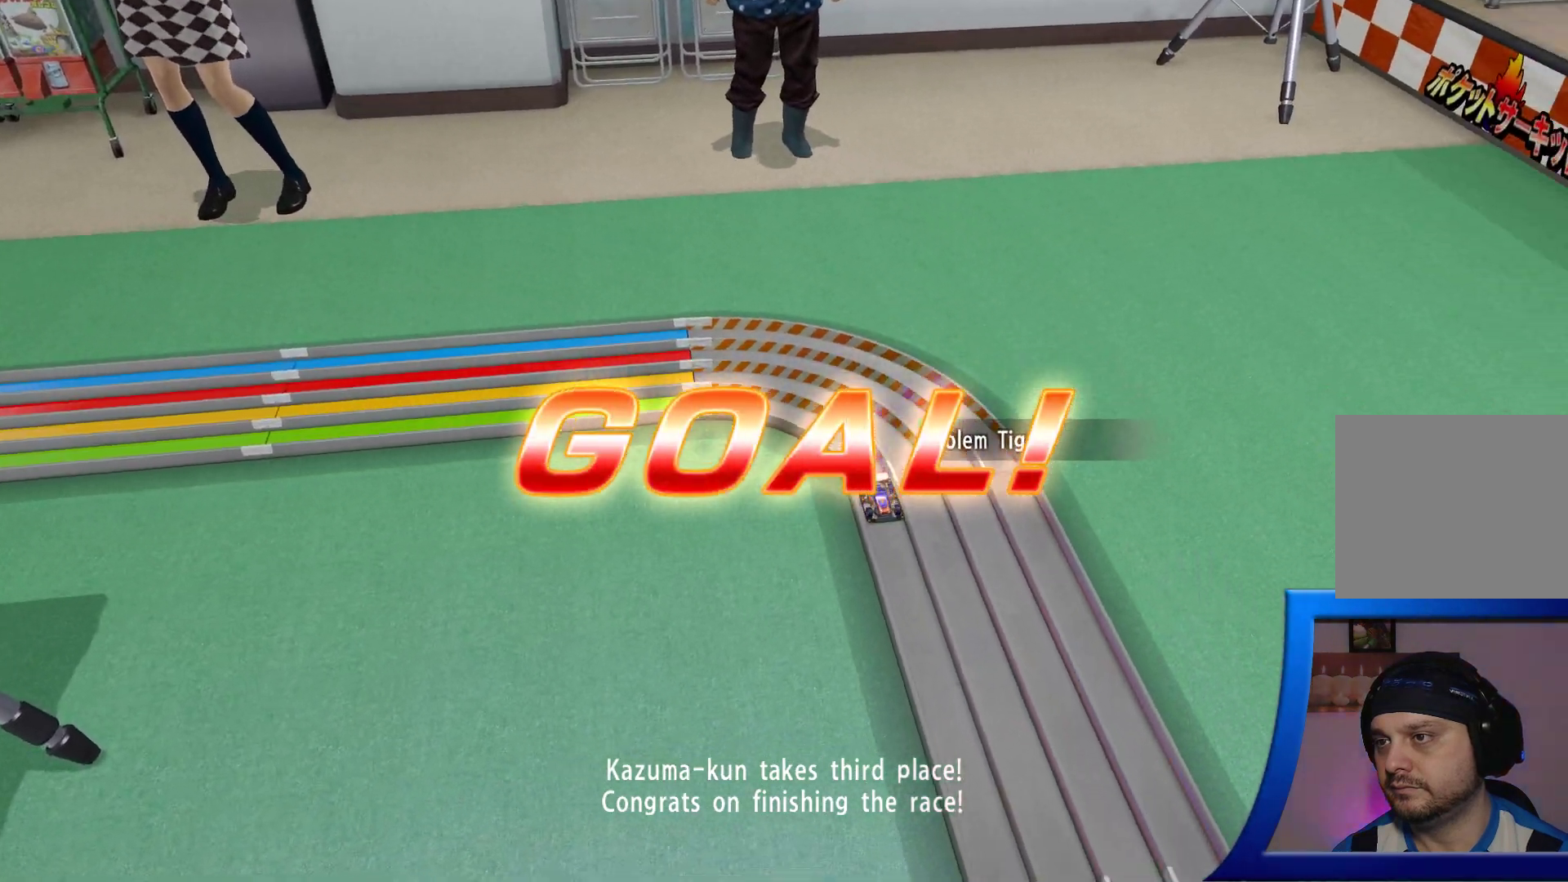
{"buttons": [], "left_stick": "center", "right_stick": "center", "events": []}
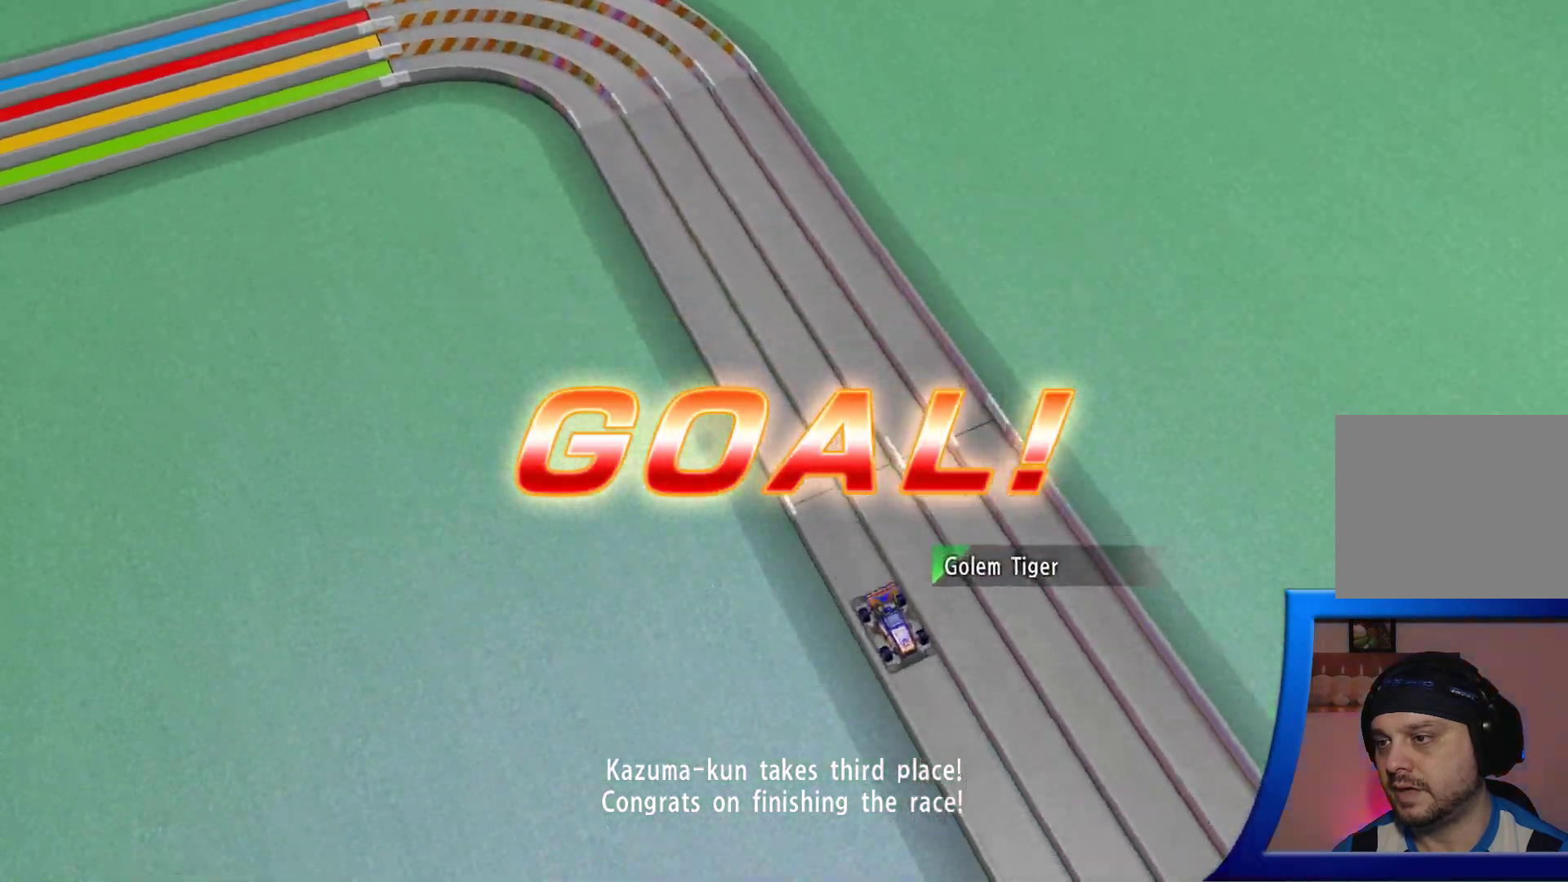
{"buttons": [], "left_stick": "center", "right_stick": "center", "events": []}
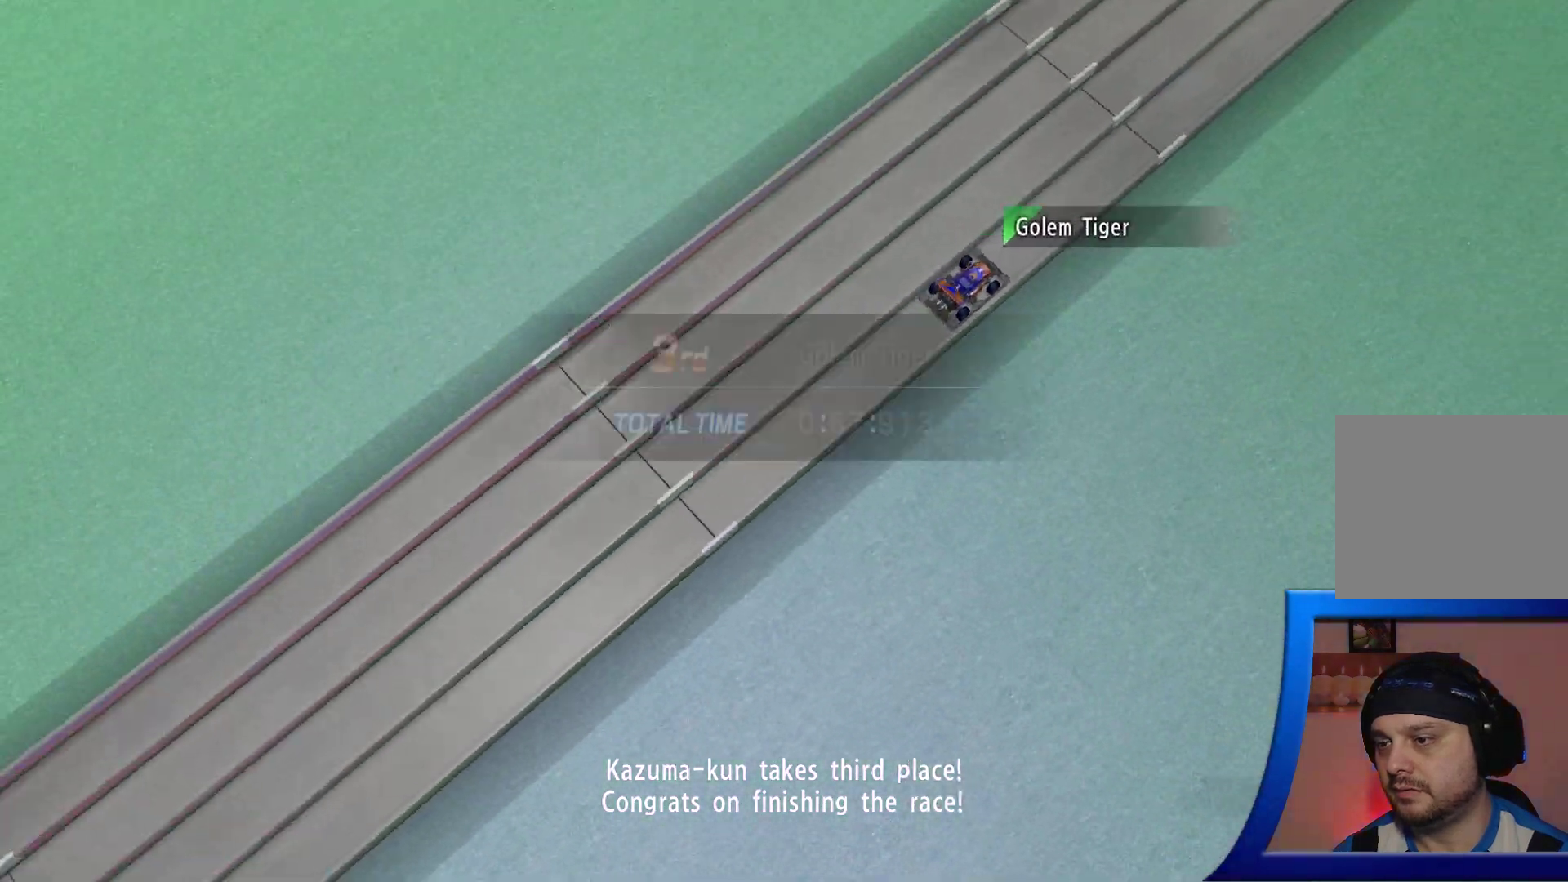
{"buttons": [], "left_stick": "center", "right_stick": "center", "events": []}
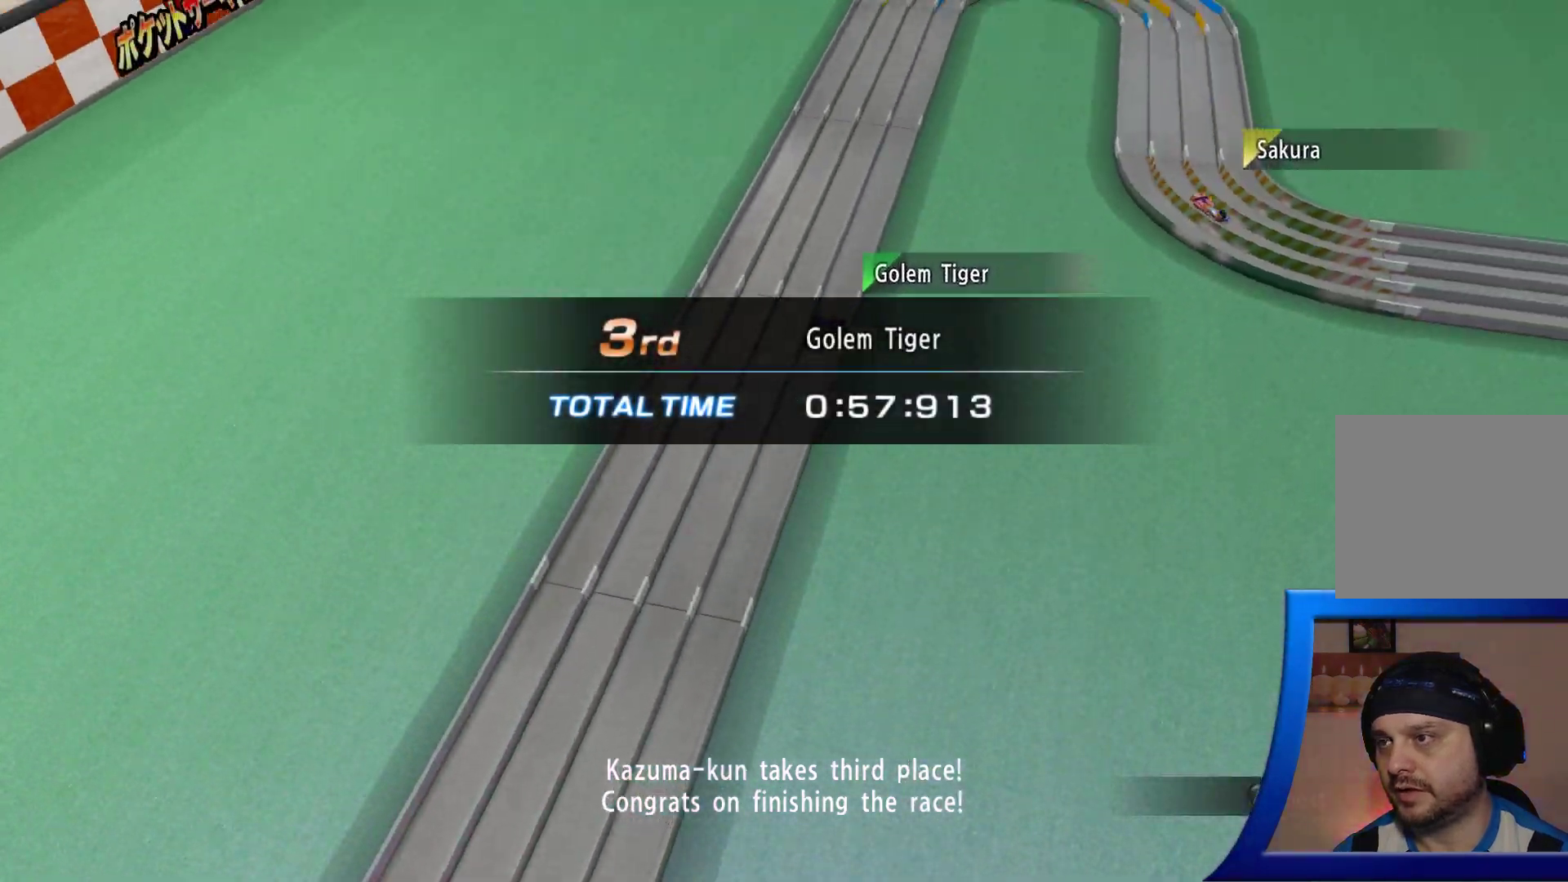
{"buttons": ["A"], "left_stick": "center", "right_stick": "center", "events": [[417, "Y", "down"], [433, "Y", "up"], [467, "A", "down"]]}
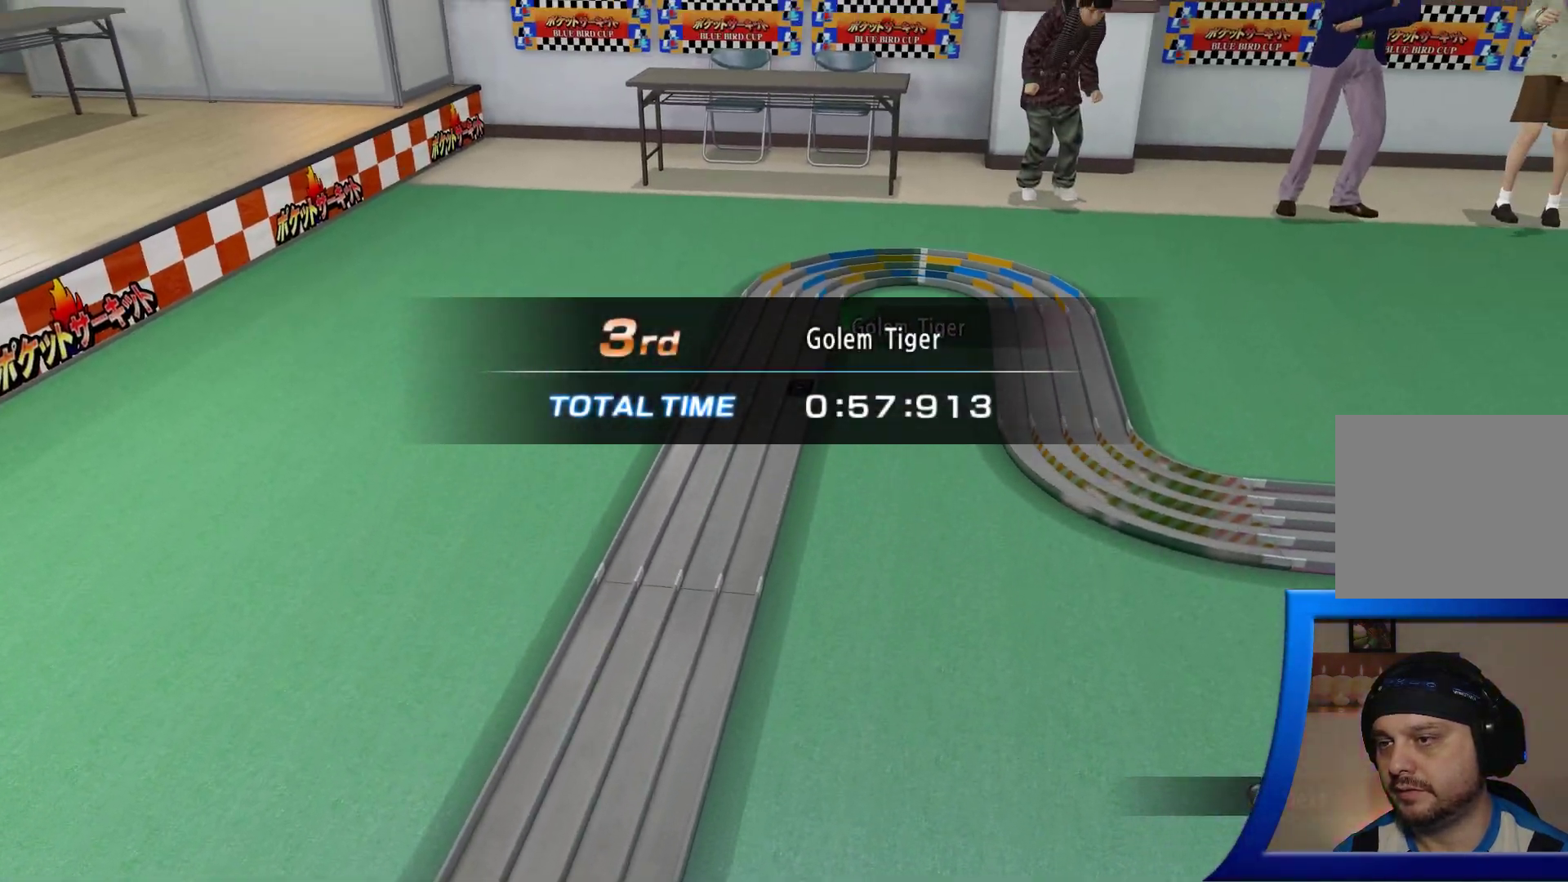
{"buttons": [], "left_stick": "center", "right_stick": "center", "events": [[67, "A", "up"]]}
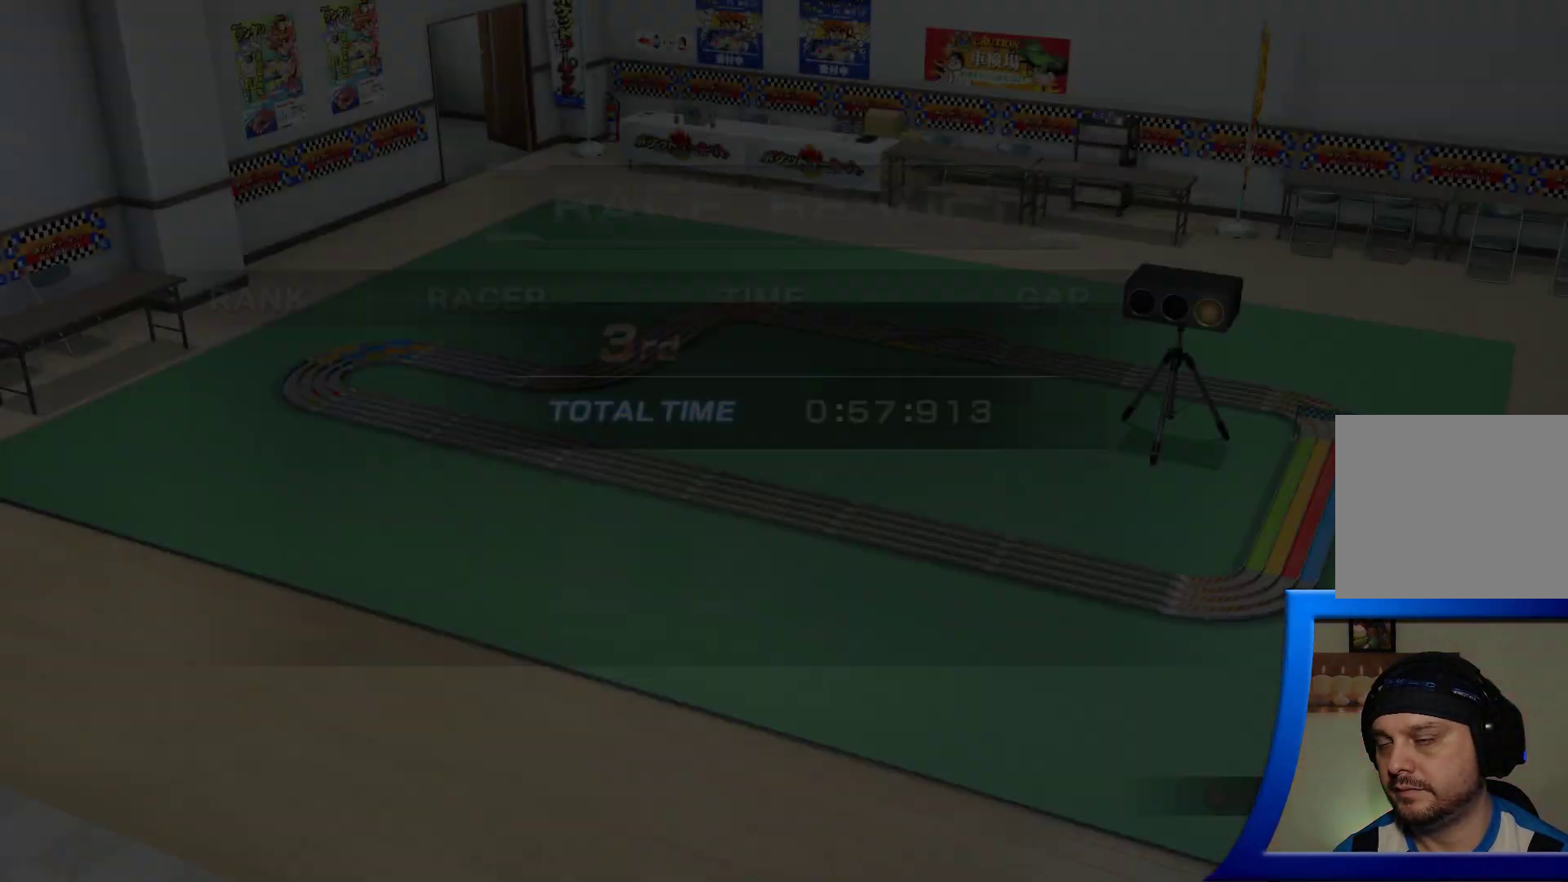
{"buttons": [], "left_stick": "center", "right_stick": "center", "events": []}
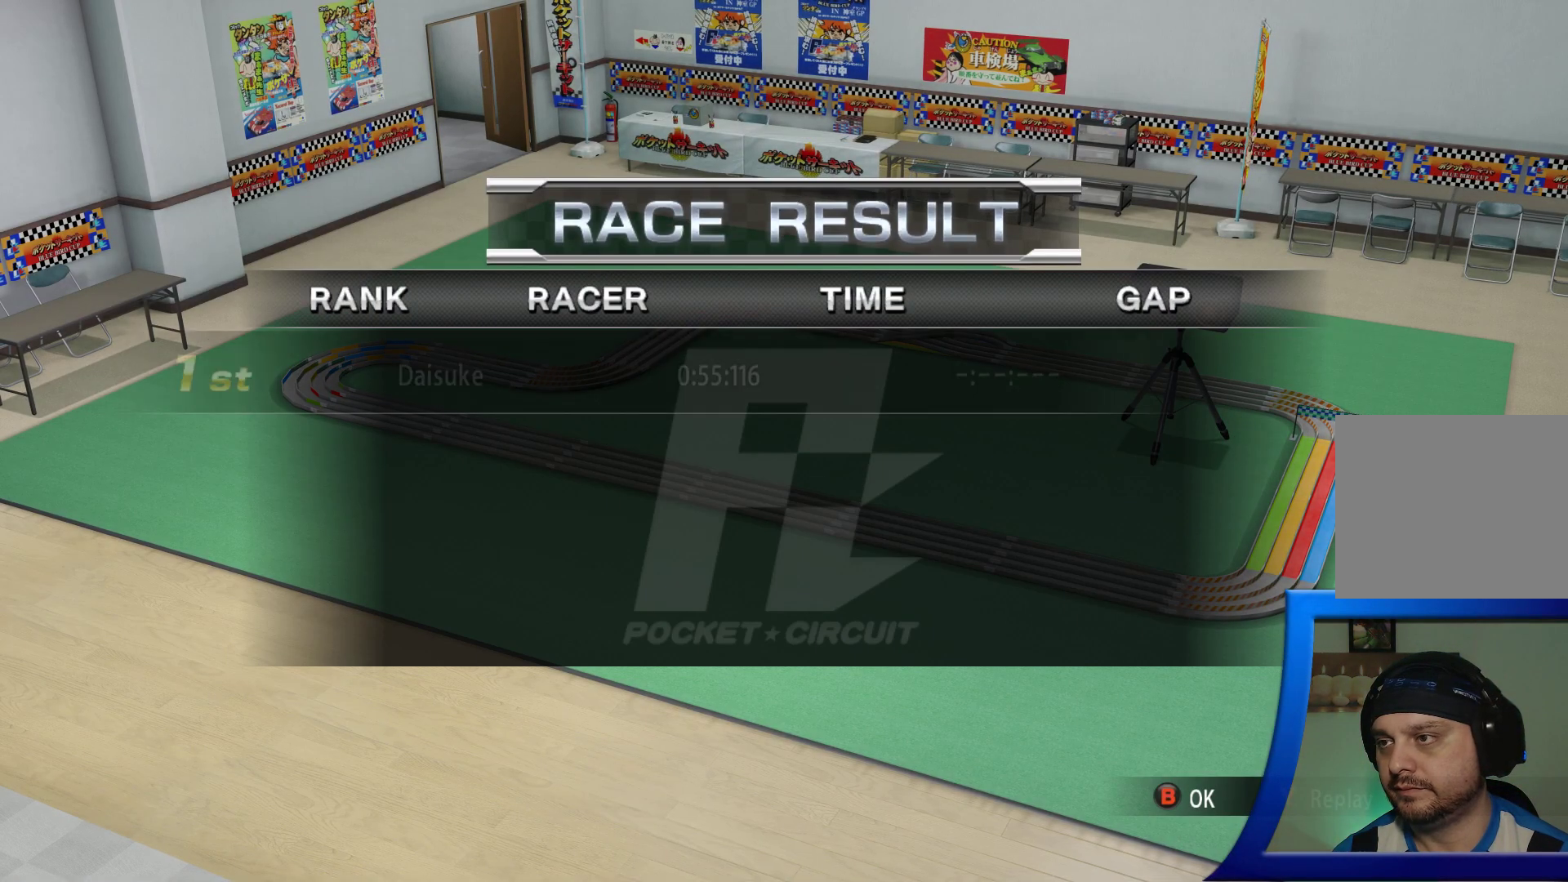
{"buttons": [], "left_stick": "center", "right_stick": "center", "events": []}
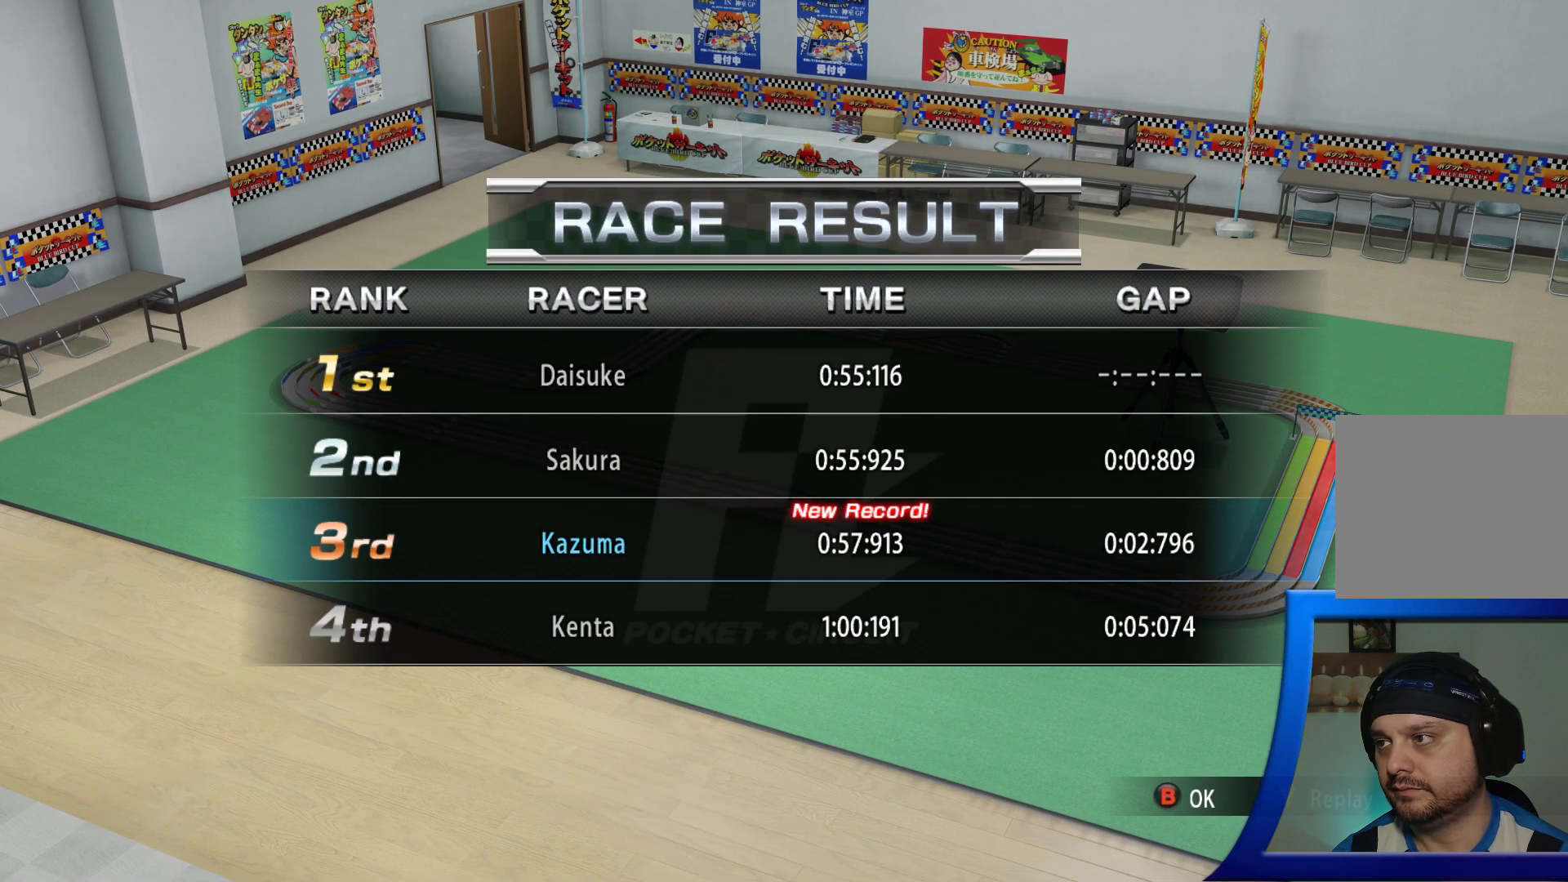
{"buttons": [], "left_stick": "center", "right_stick": "center", "events": []}
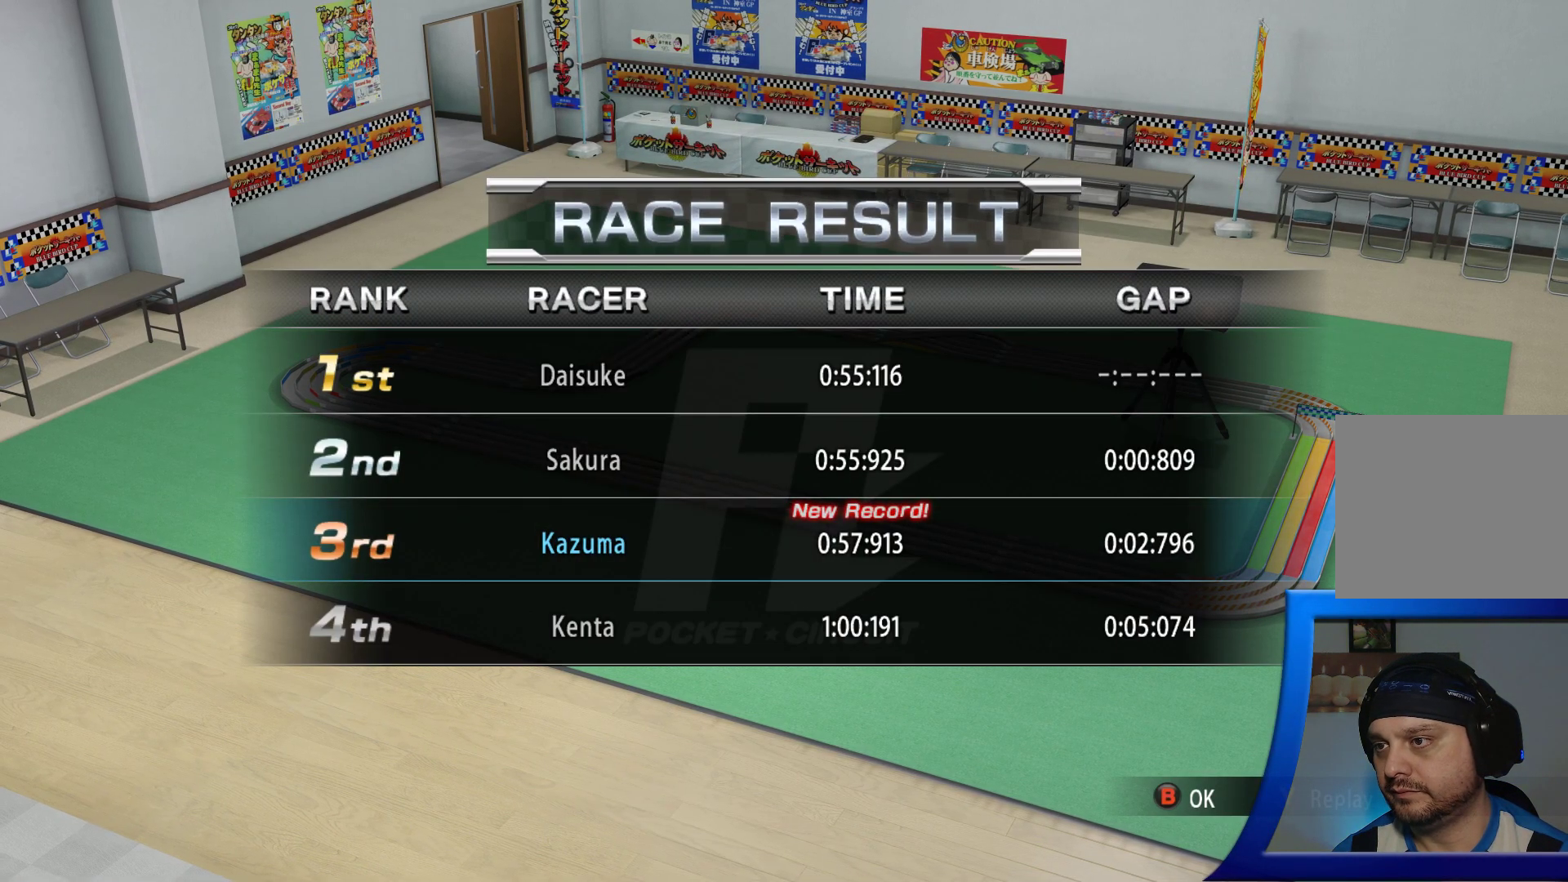
{"buttons": [], "left_stick": "center", "right_stick": "center", "events": []}